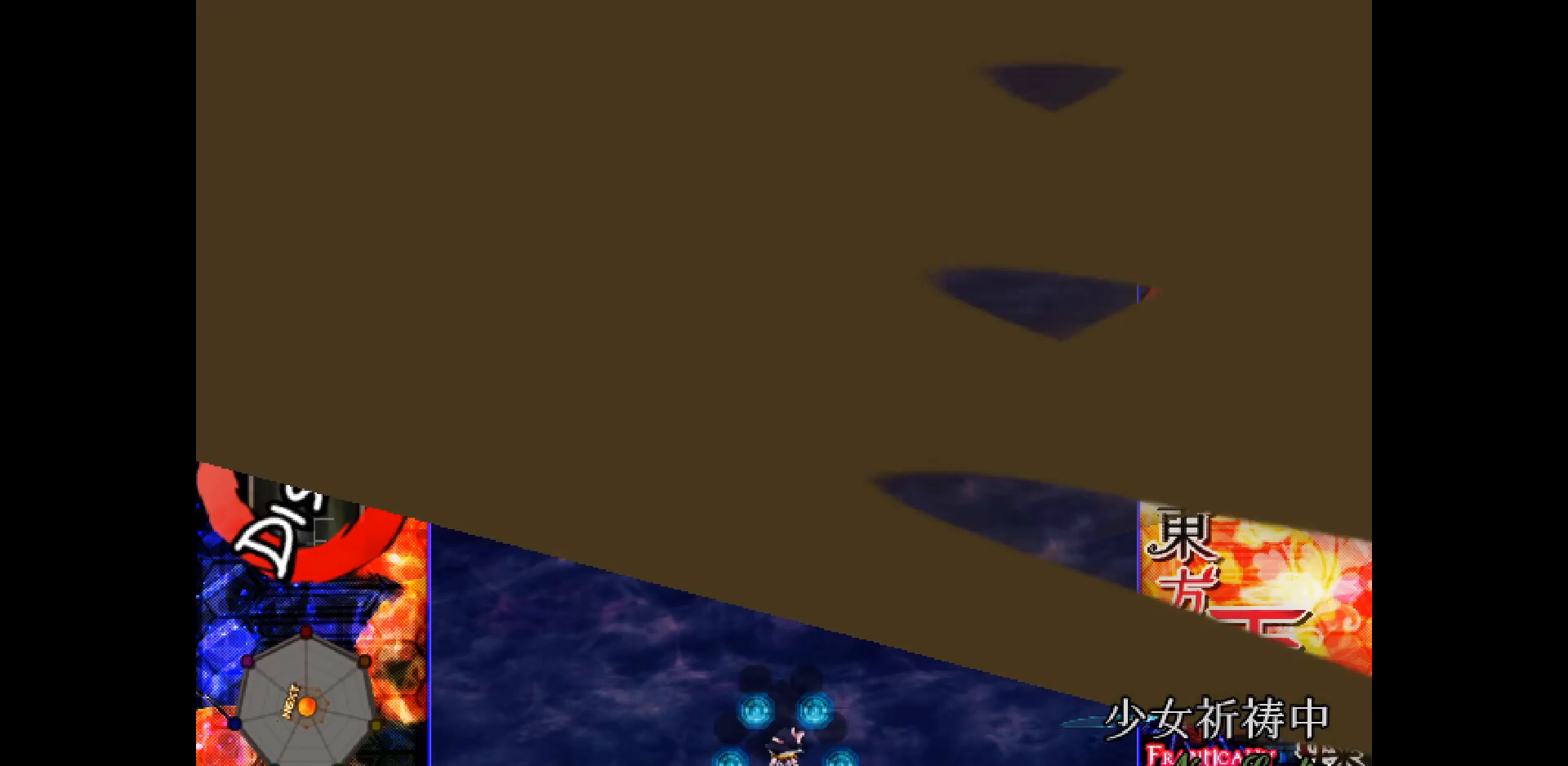
Gameplay with keyboard; each line is a JSON object with the keys held at the frame after it. "events" lists presses ("down") and releases ("up") of "down", "juice", "left", "right", "shot", "skip", "slow", "spell" and "up" between this image and that frame as [ms after this image, input, new state], when the widget could be followed in between. No other keys are recorded. Mouse input is not recorded. Key names are as the overlay labels them; some are game actions (e.g. jump) rather than physical keys.
{"keys": [], "events": []}
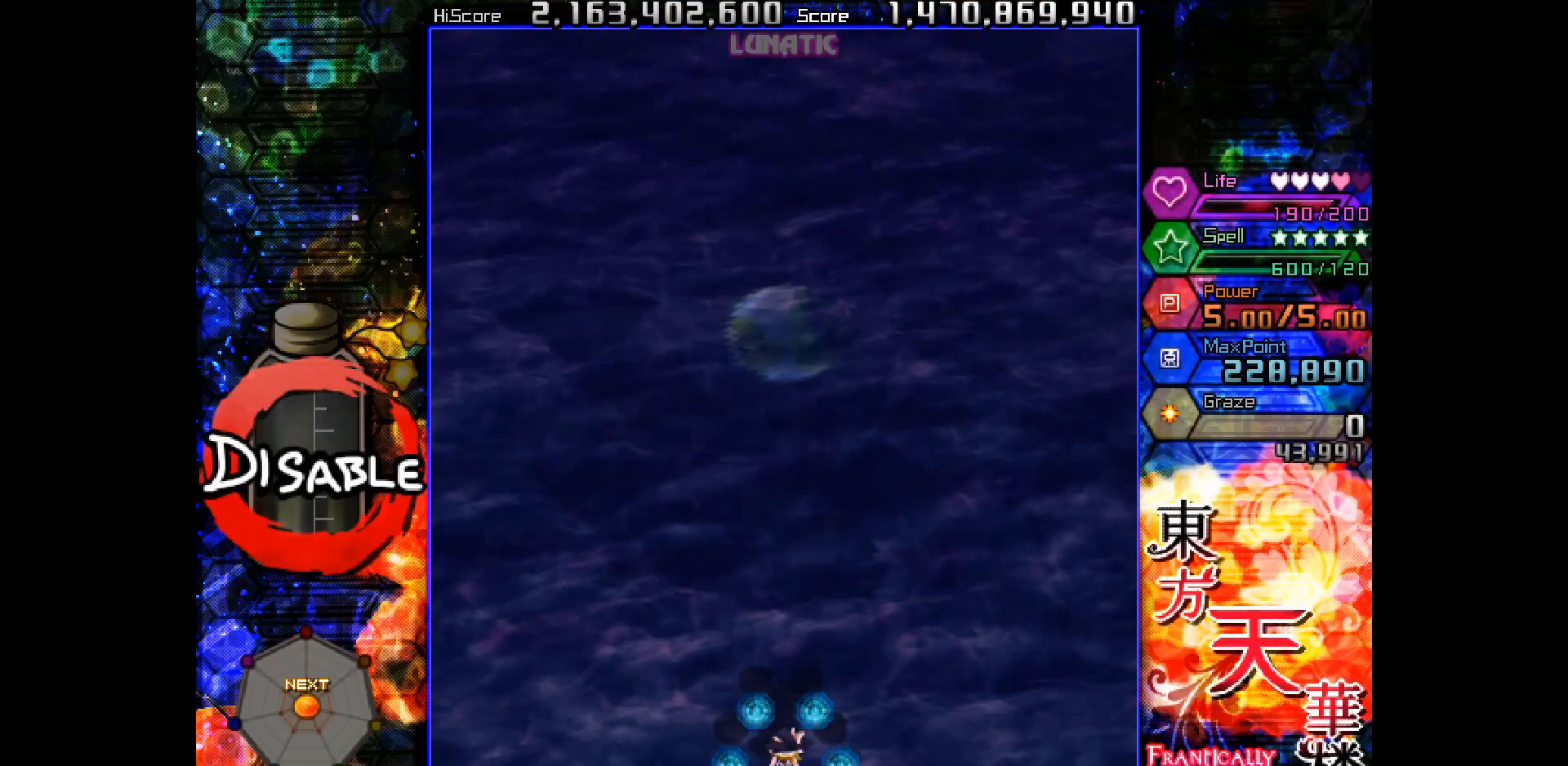
{"keys": [], "events": []}
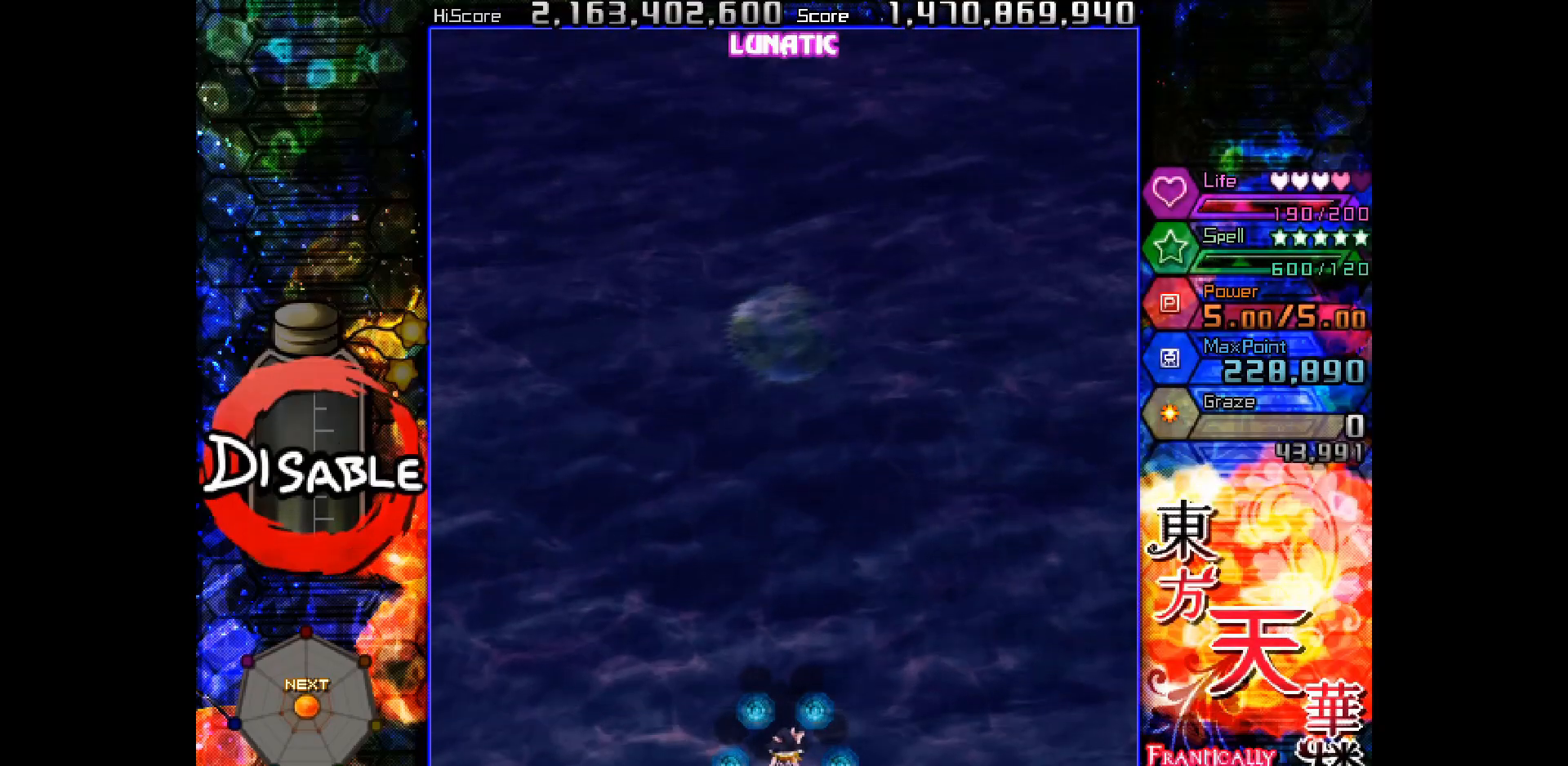
{"keys": [], "events": []}
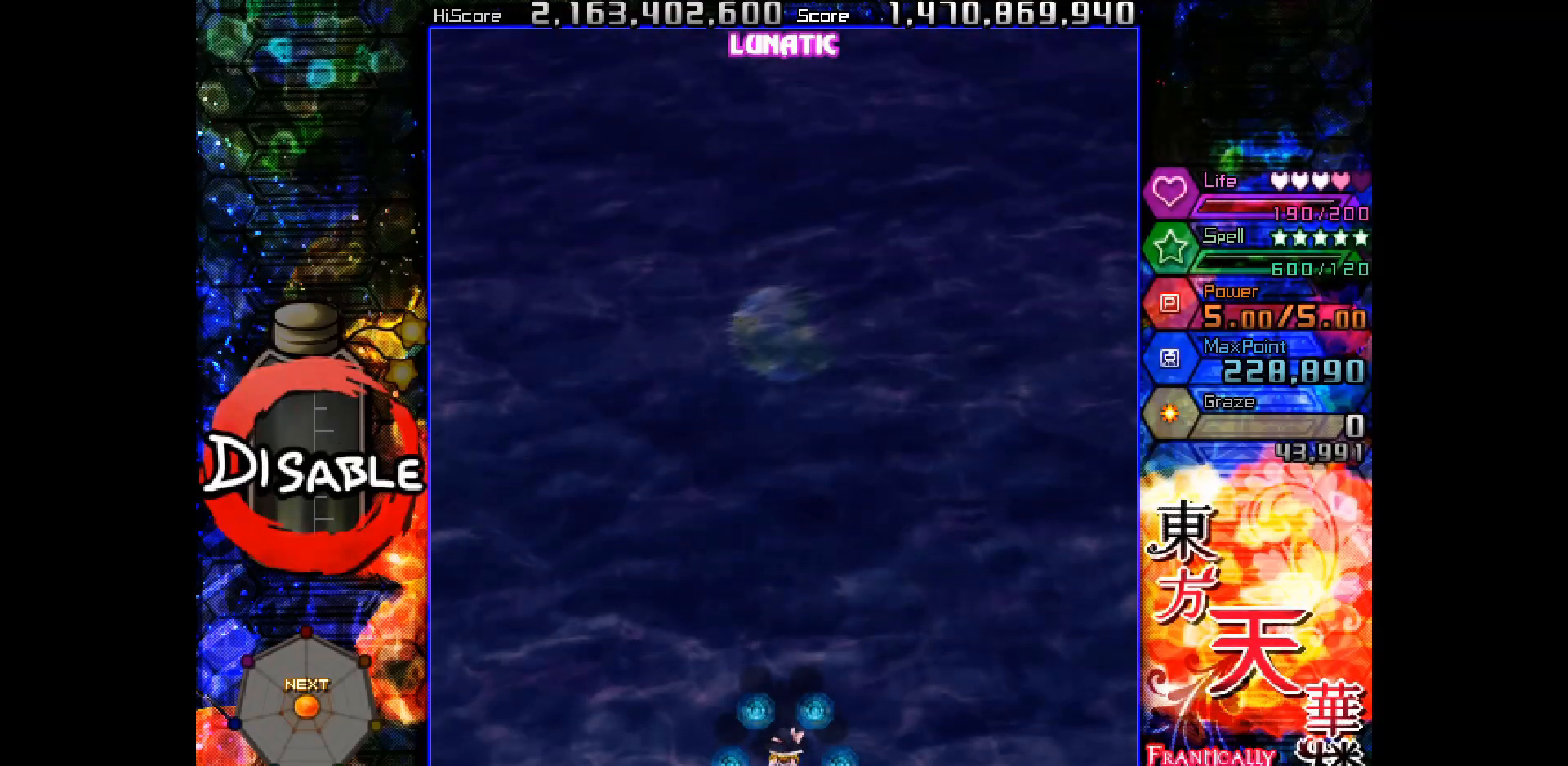
{"keys": [], "events": []}
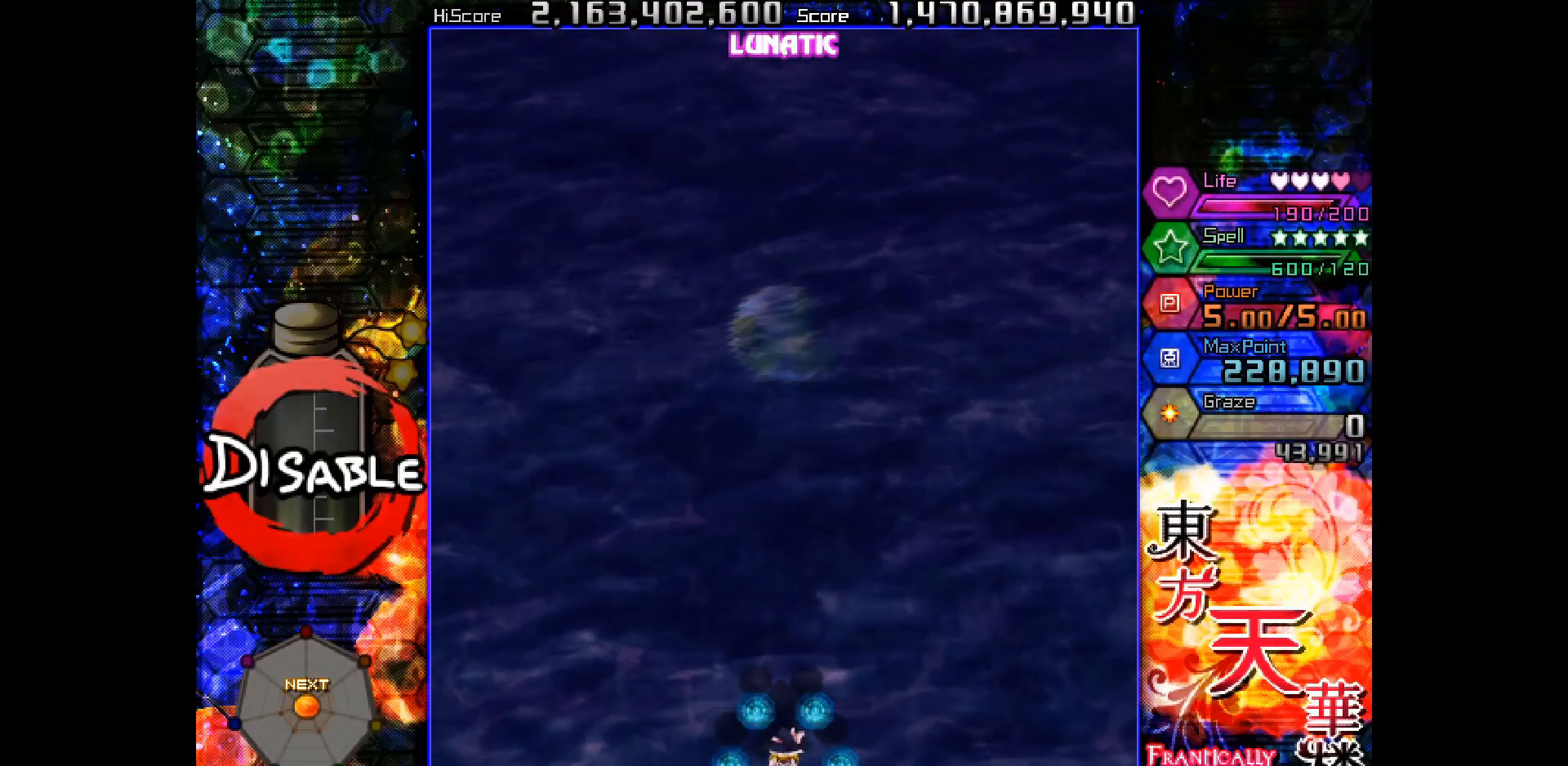
{"keys": [], "events": []}
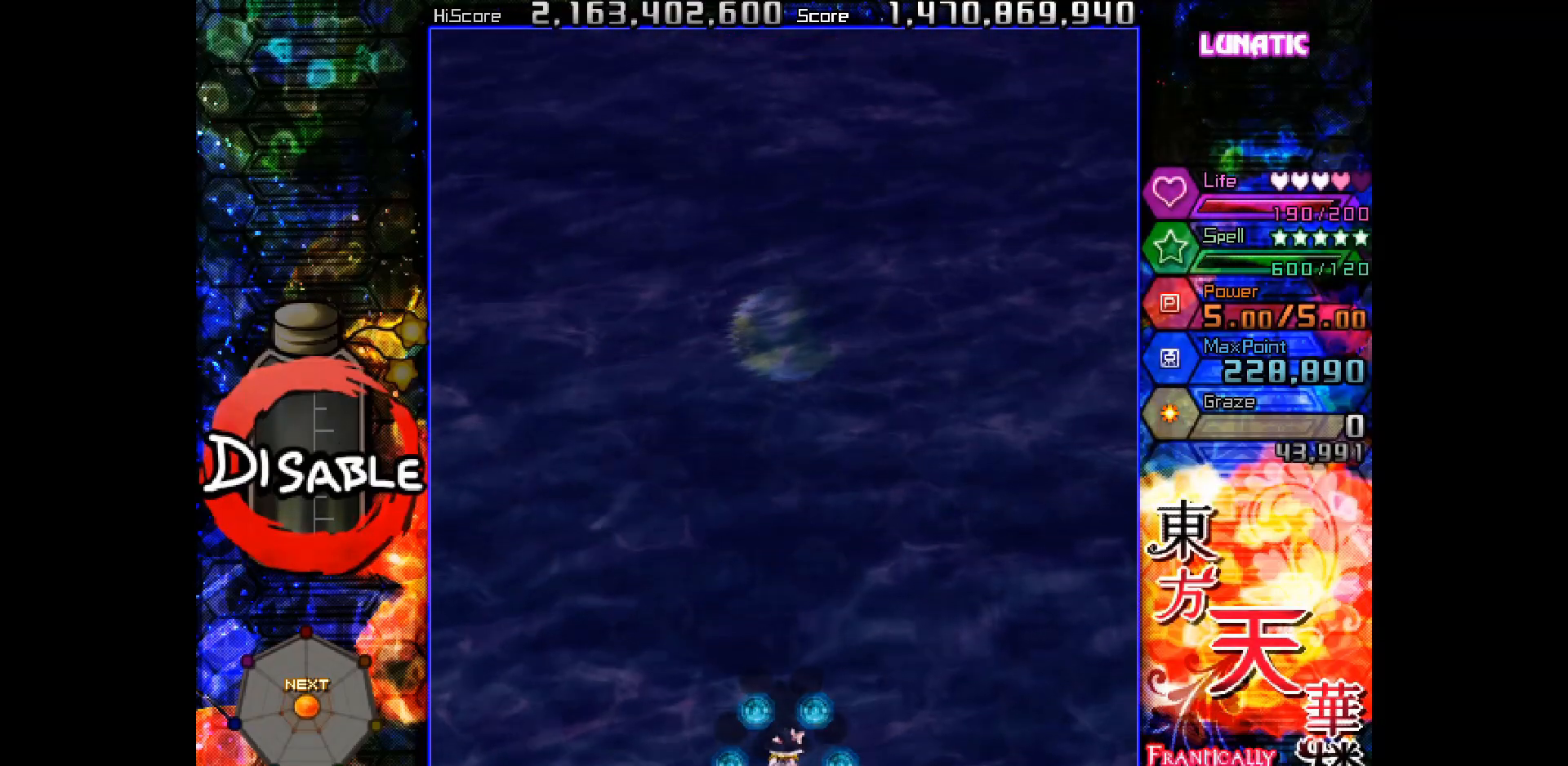
{"keys": [], "events": []}
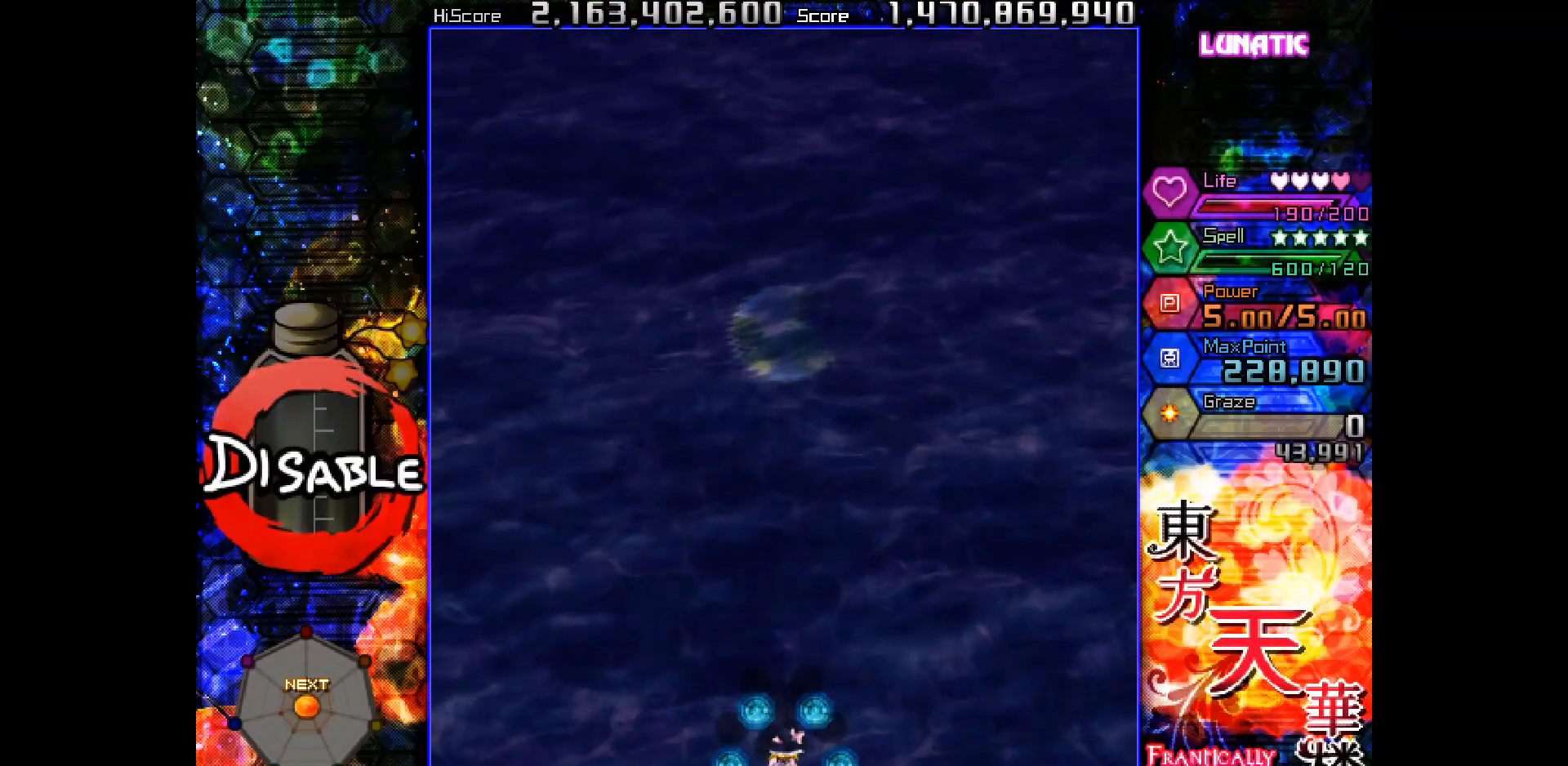
{"keys": [], "events": []}
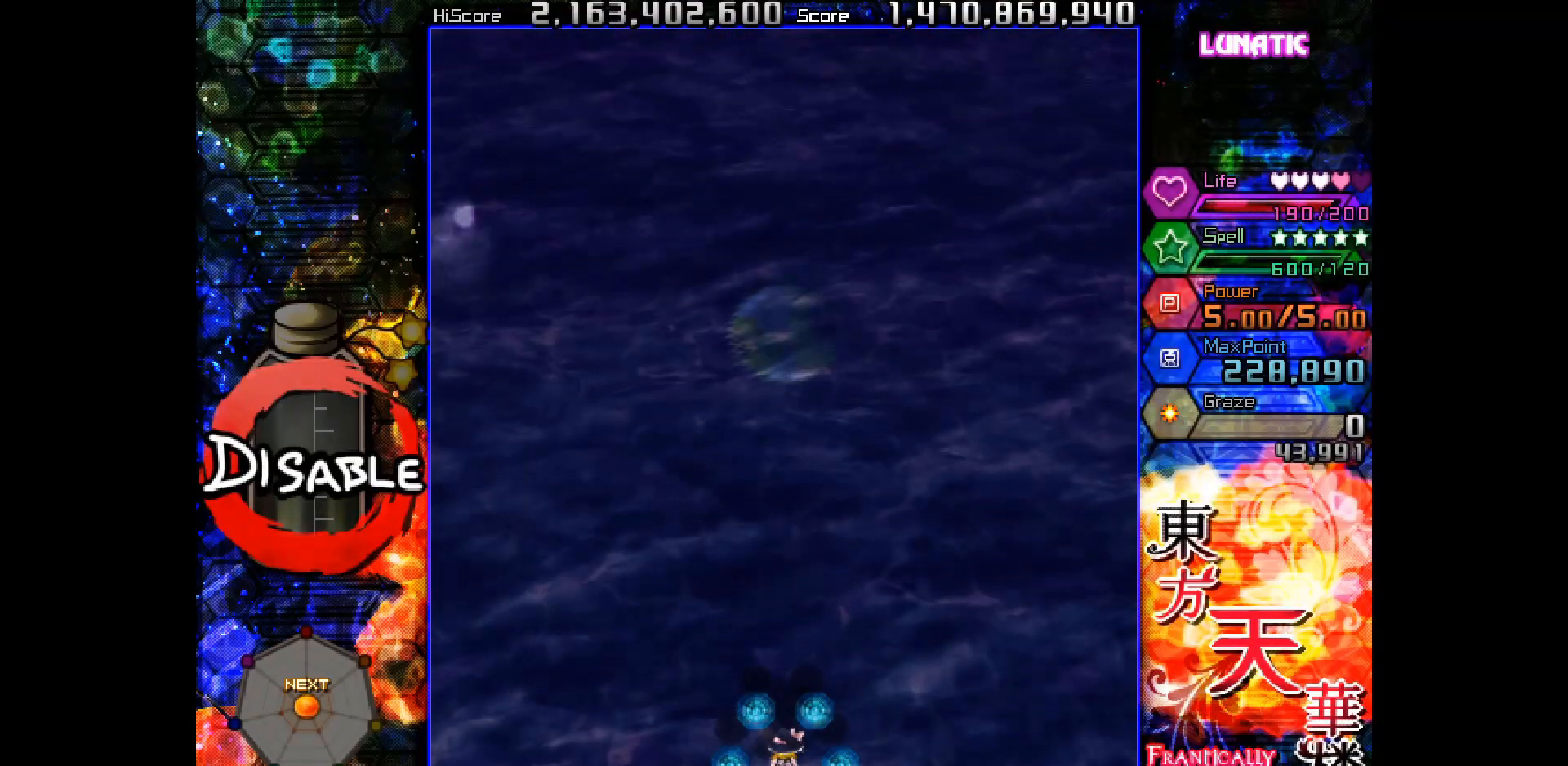
{"keys": ["left", "slow", "up"], "events": [[67, "left", "down"], [150, "up", "down"], [267, "up", "up"], [417, "slow", "down"], [483, "up", "down"]]}
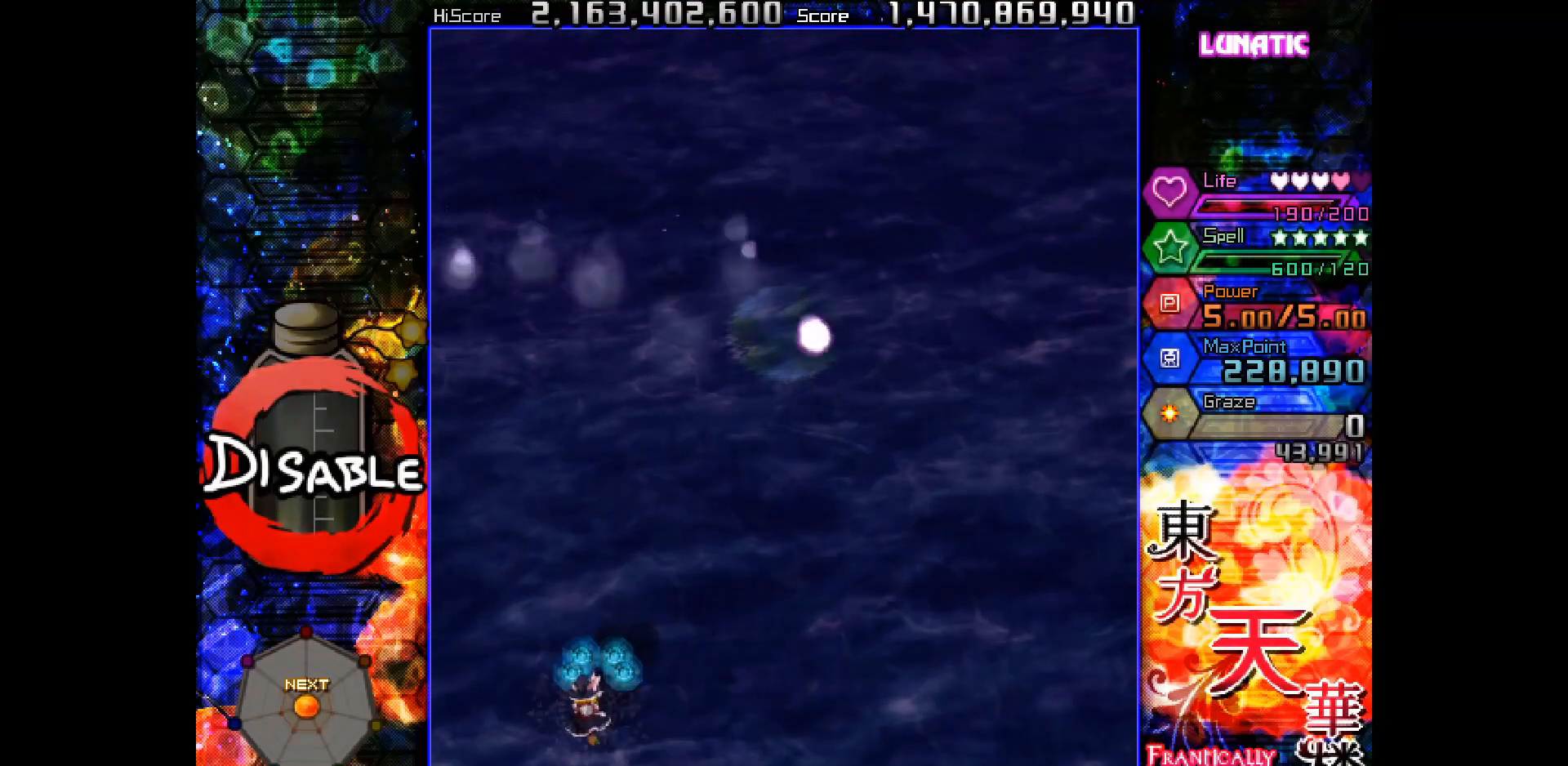
{"keys": ["slow"], "events": [[233, "left", "up"], [250, "up", "up"]]}
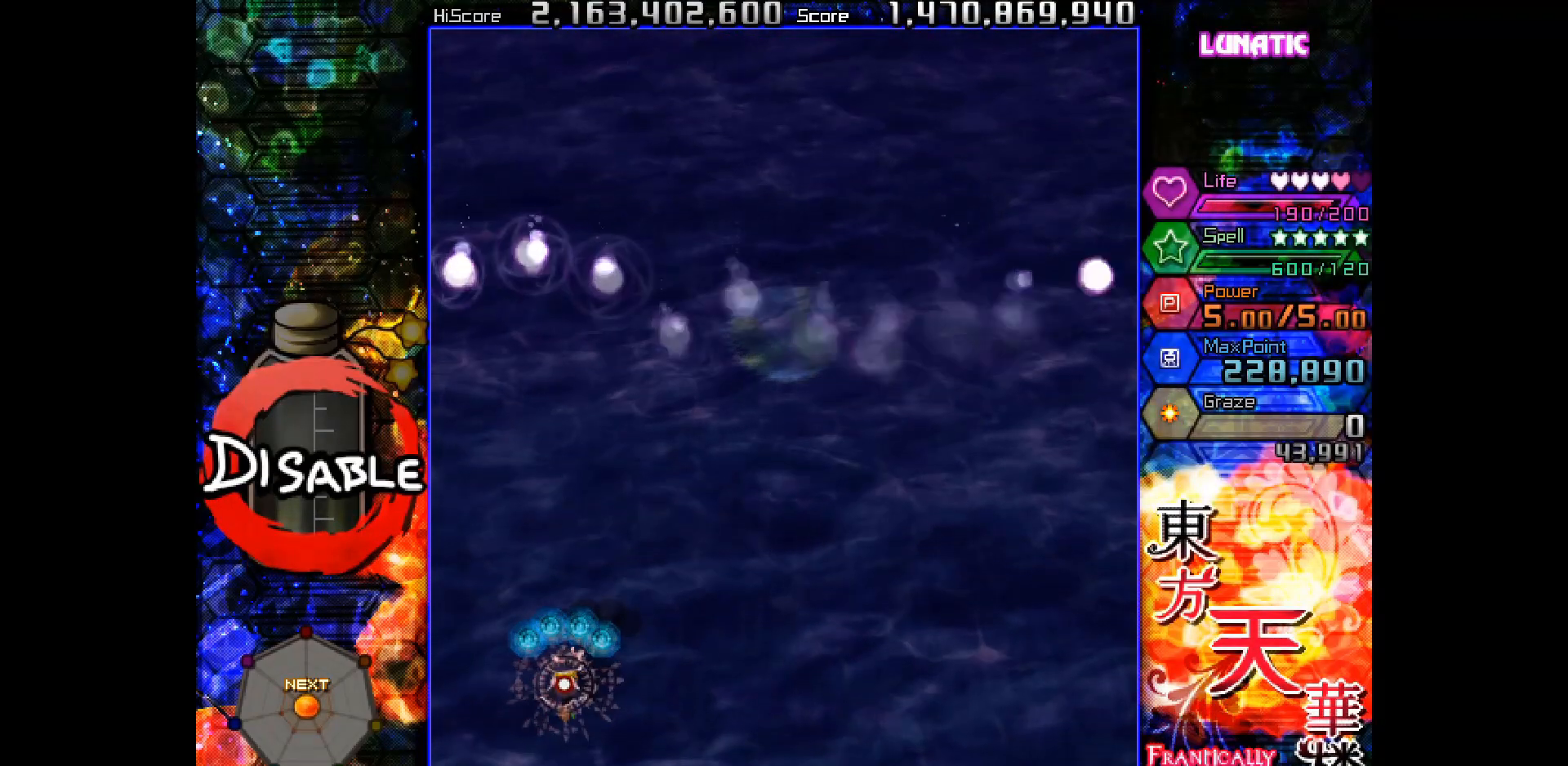
{"keys": ["slow"], "events": []}
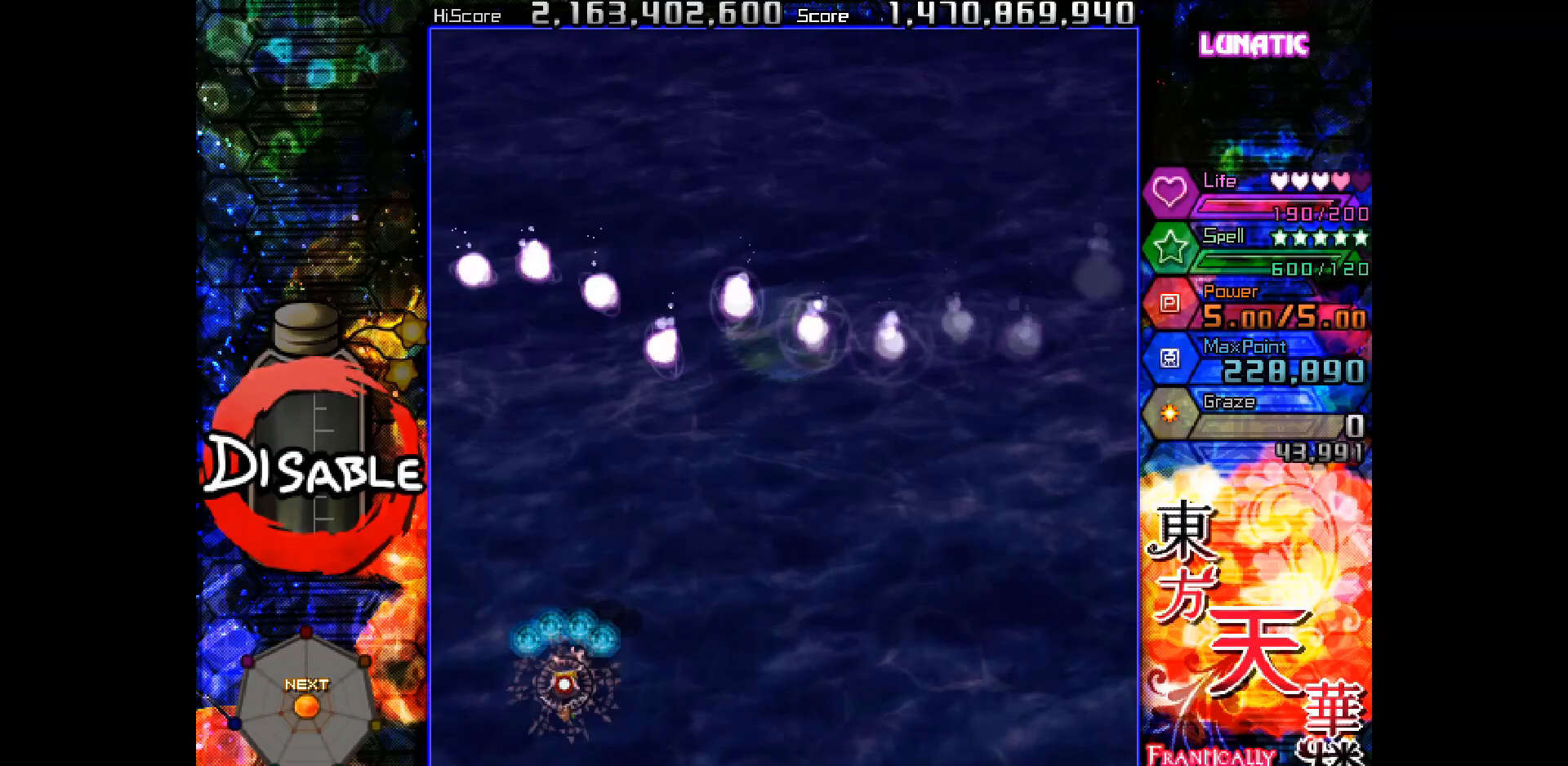
{"keys": ["slow", "up"], "events": [[17, "left", "down"], [17, "slow", "up"], [133, "up", "down"], [200, "slow", "down"], [300, "left", "up"]]}
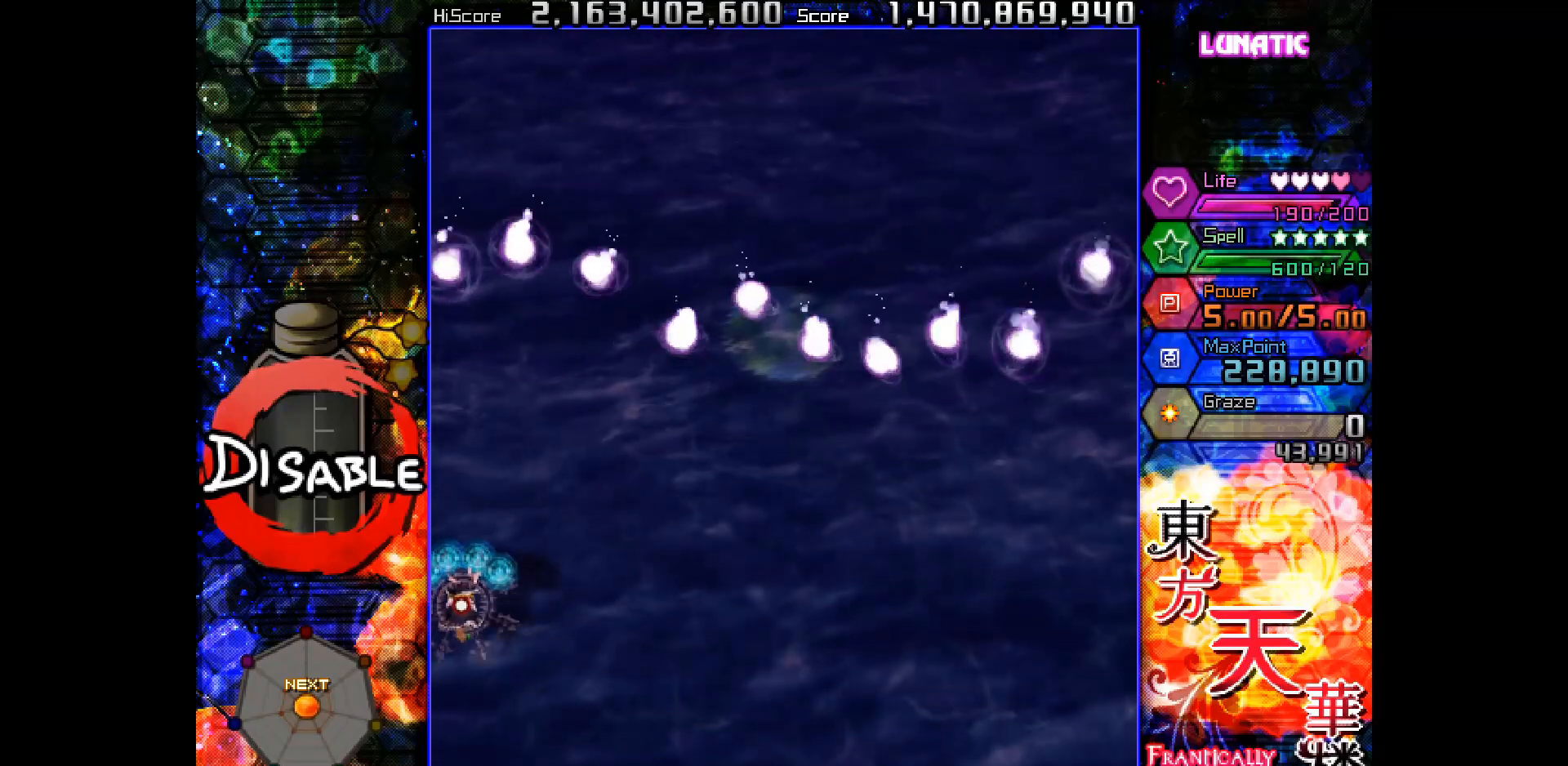
{"keys": ["slow"], "events": [[250, "up", "up"], [383, "down", "down"], [400, "right", "down"], [450, "right", "up"], [467, "down", "up"]]}
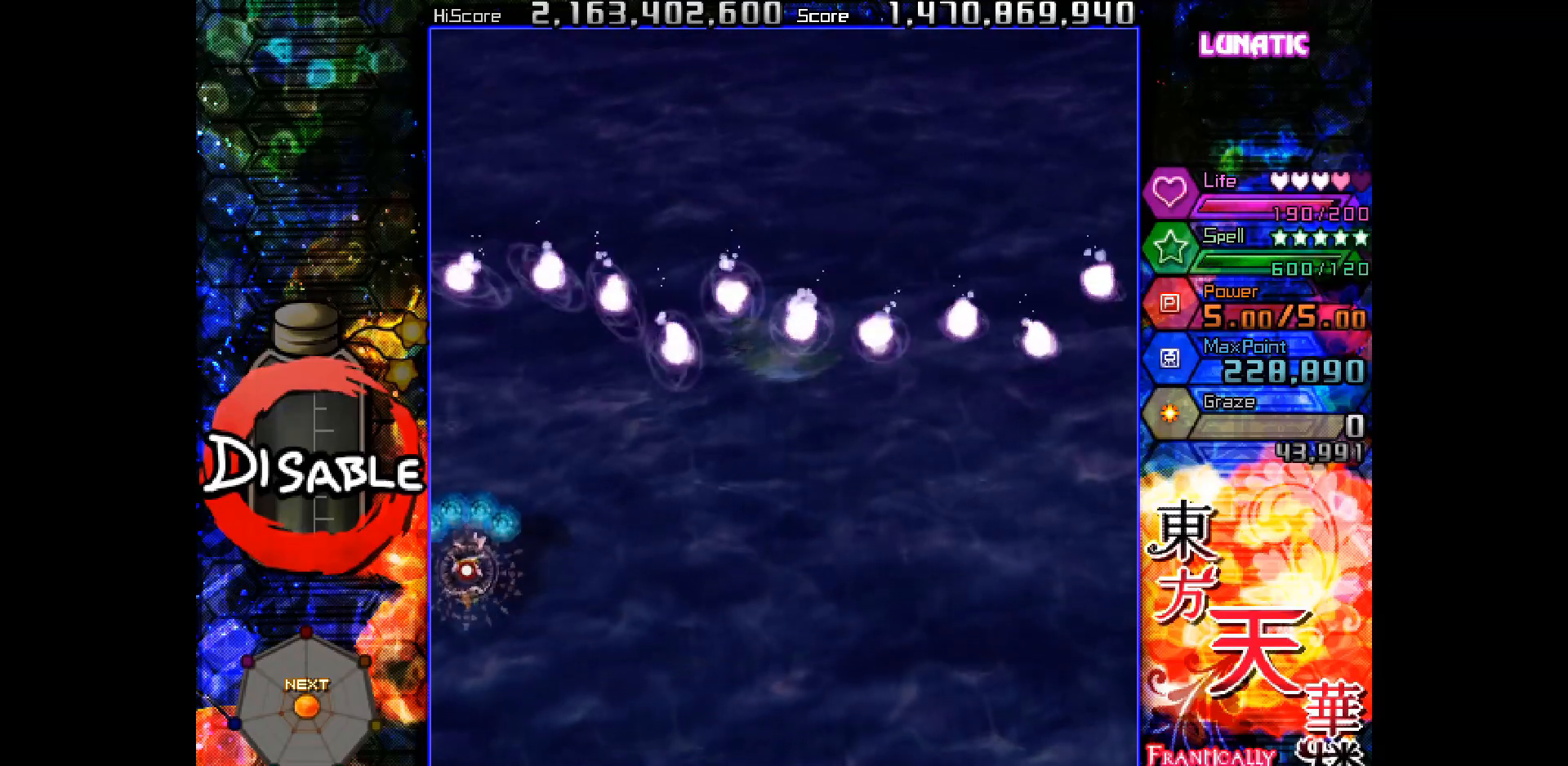
{"keys": ["right", "shot"], "events": [[67, "down", "down"], [117, "shot", "down"], [217, "left", "down"], [250, "slow", "up"], [333, "left", "up"], [367, "right", "down"], [467, "down", "up"]]}
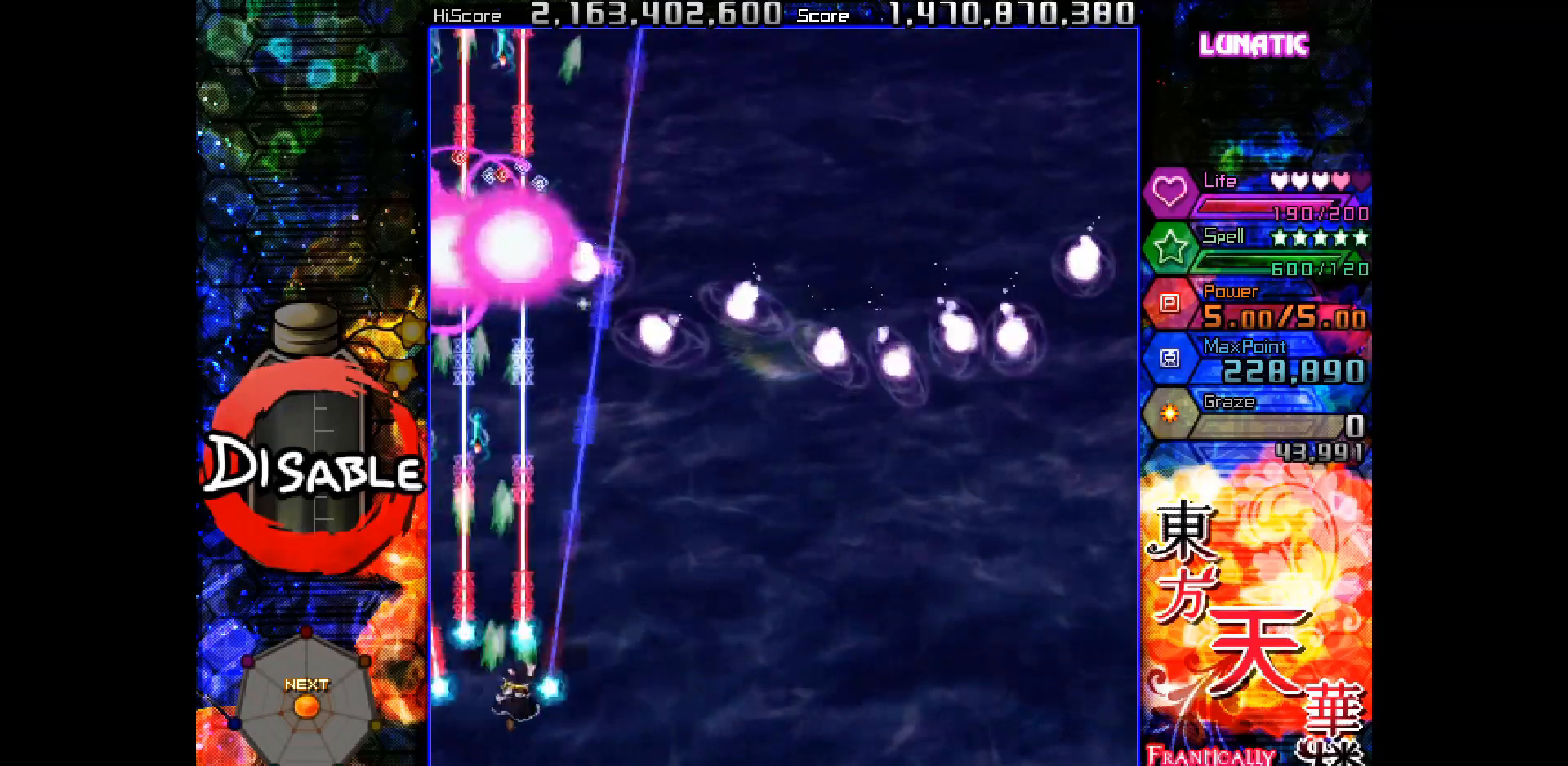
{"keys": ["right", "shot", "up"], "events": [[117, "up", "down"], [183, "up", "up"], [483, "up", "down"]]}
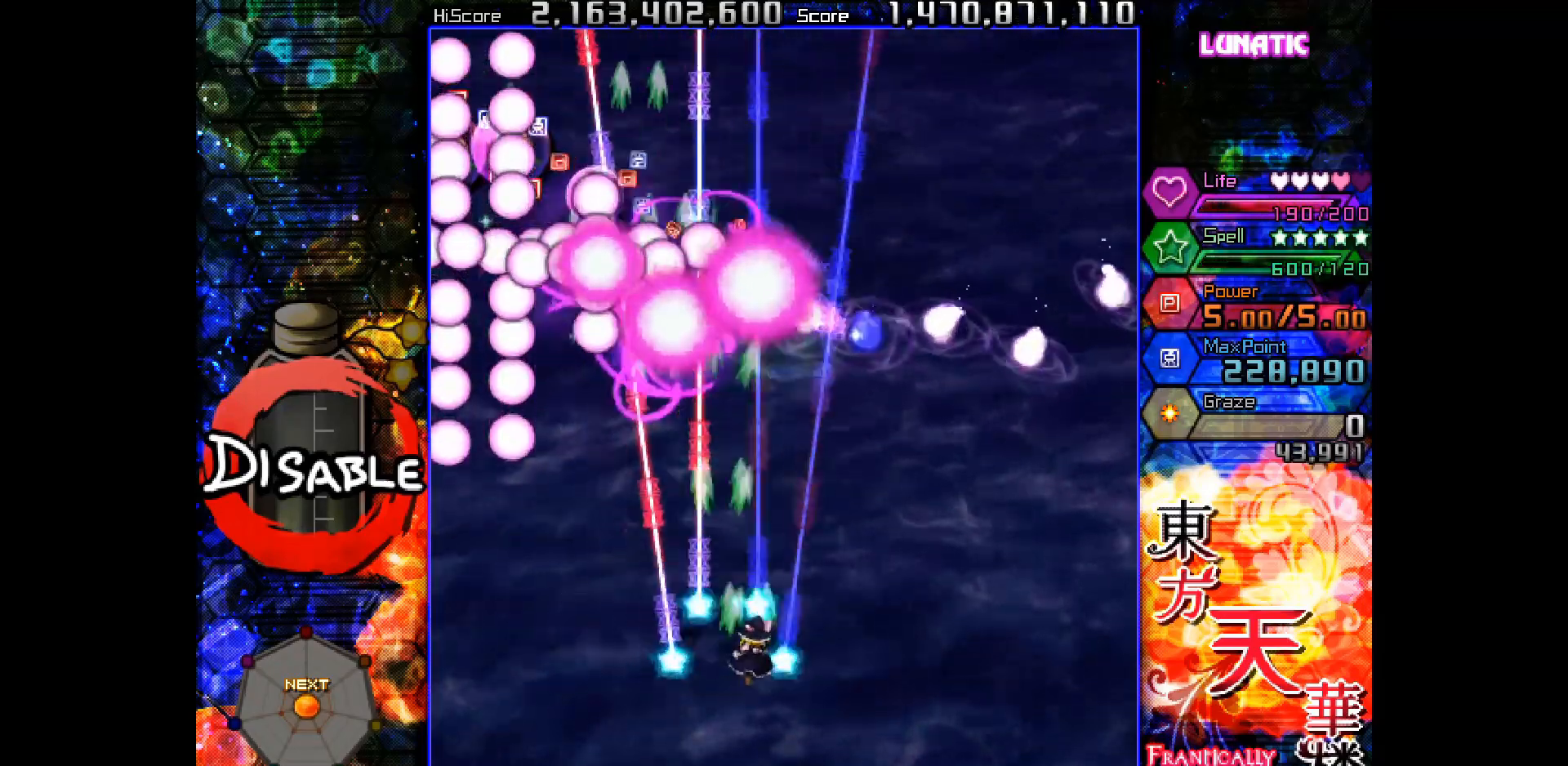
{"keys": ["right", "shot"], "events": [[50, "up", "up"], [267, "down", "down"], [350, "down", "up"]]}
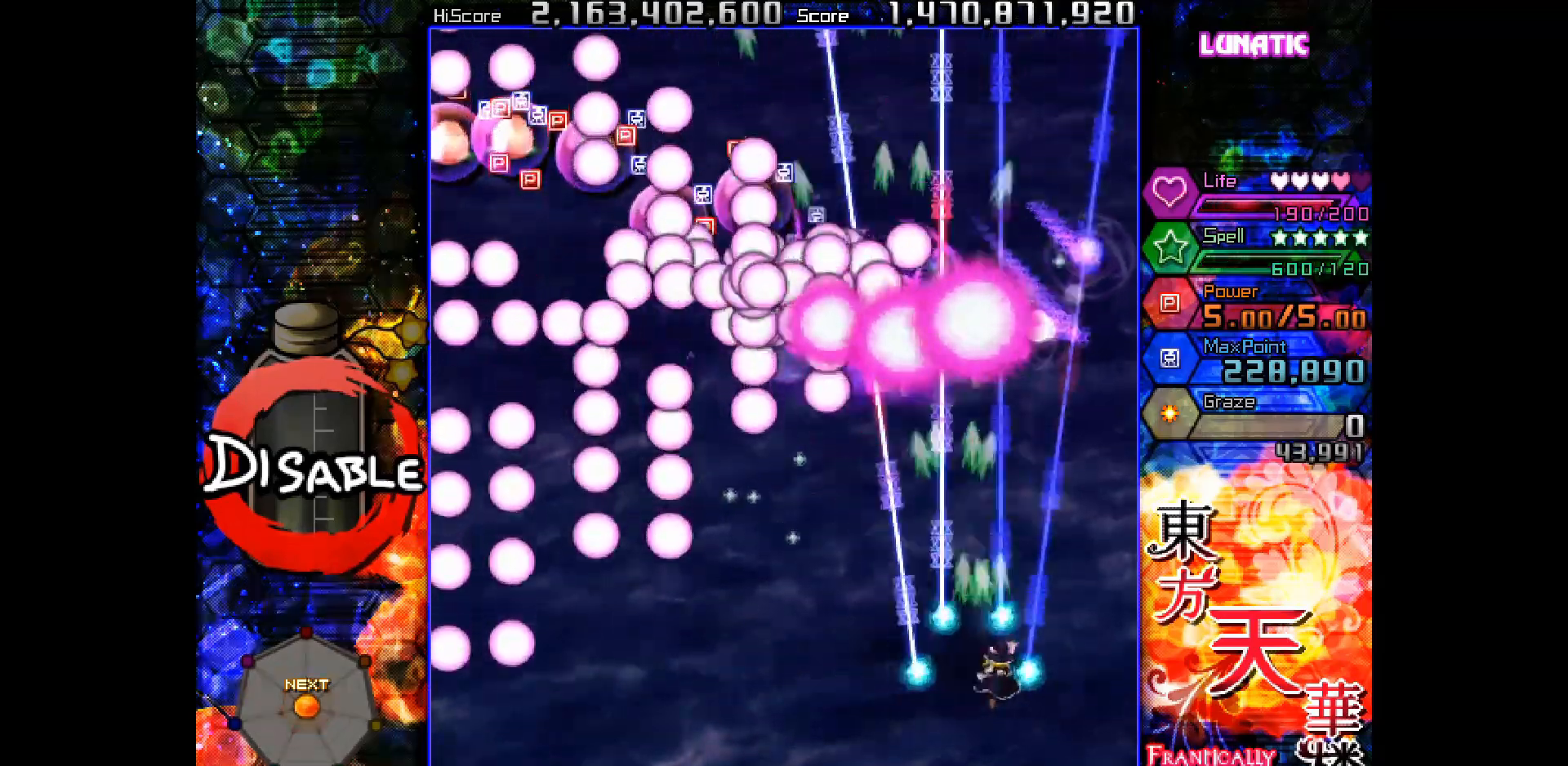
{"keys": ["shot", "slow"], "events": [[83, "up", "down"], [217, "up", "up"], [267, "left", "down"], [267, "right", "up"], [333, "down", "down"], [367, "down", "up"], [433, "slow", "down"], [500, "left", "up"]]}
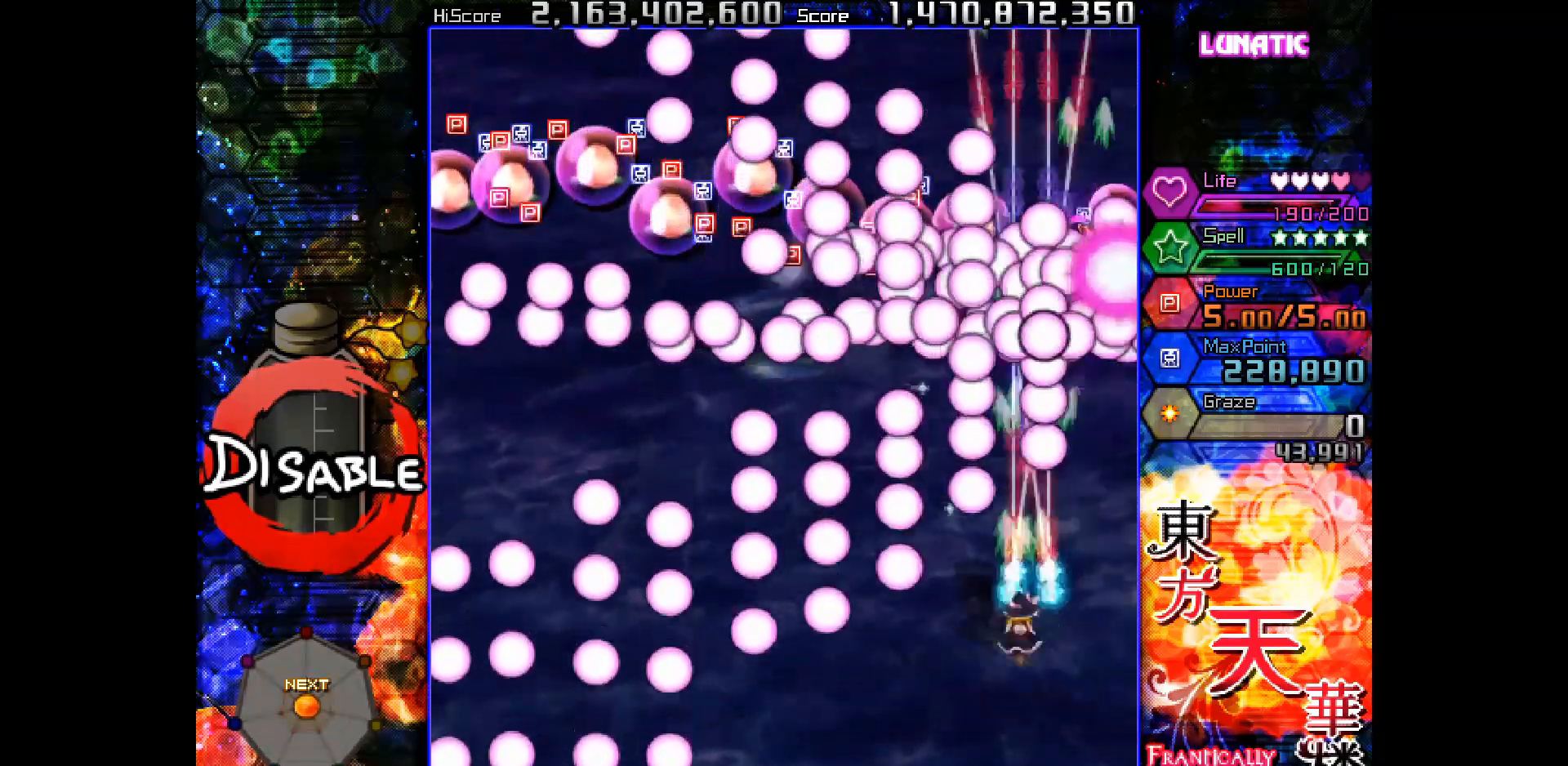
{"keys": ["down", "shot", "slow"], "events": [[117, "down", "down"], [117, "left", "down"], [200, "left", "up"], [217, "down", "up"], [283, "down", "down"], [383, "down", "up"], [433, "down", "down"]]}
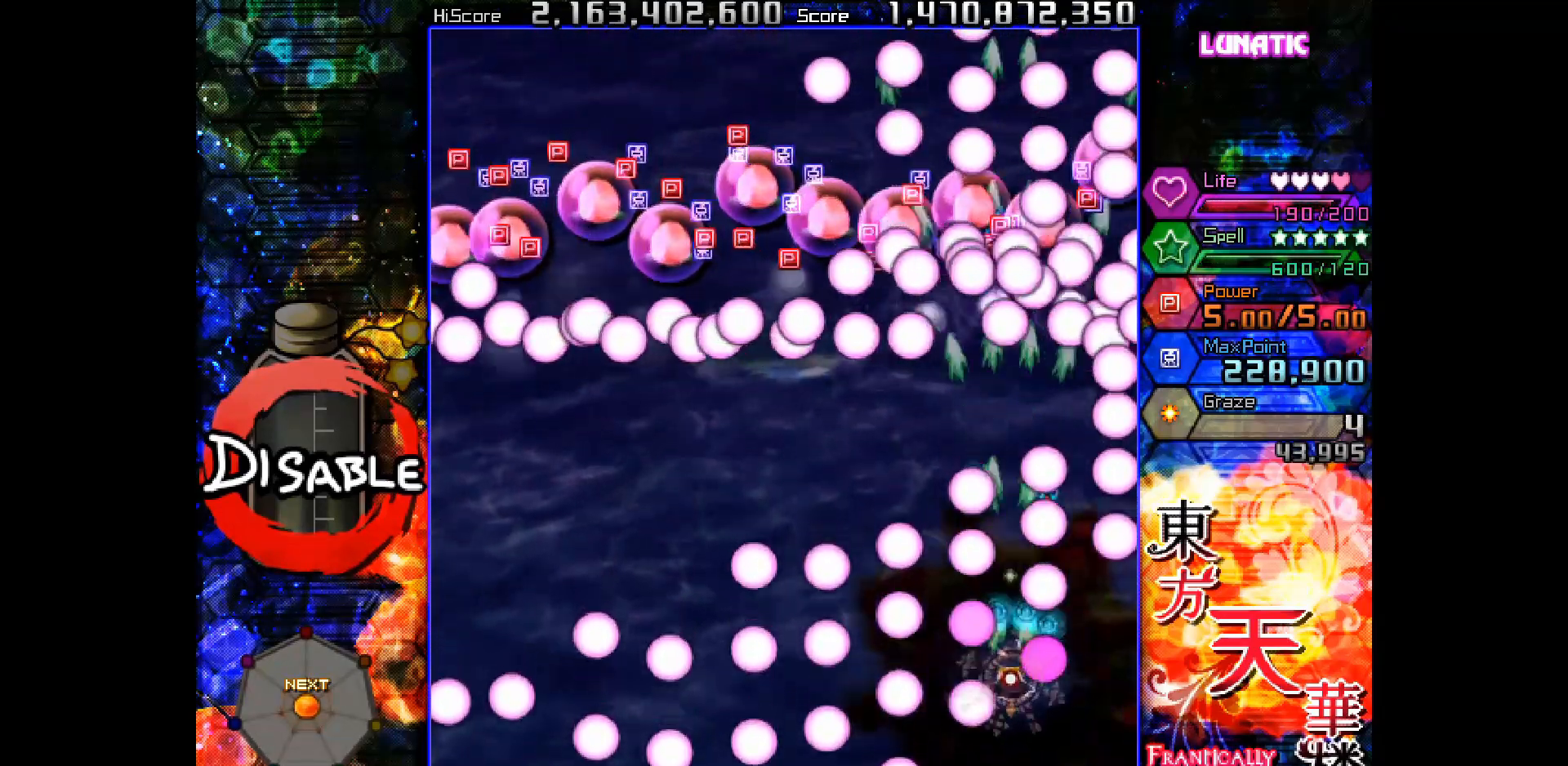
{"keys": ["shot", "slow"], "events": [[33, "down", "up"], [83, "down", "down"], [150, "down", "up"], [250, "down", "down"], [317, "down", "up"]]}
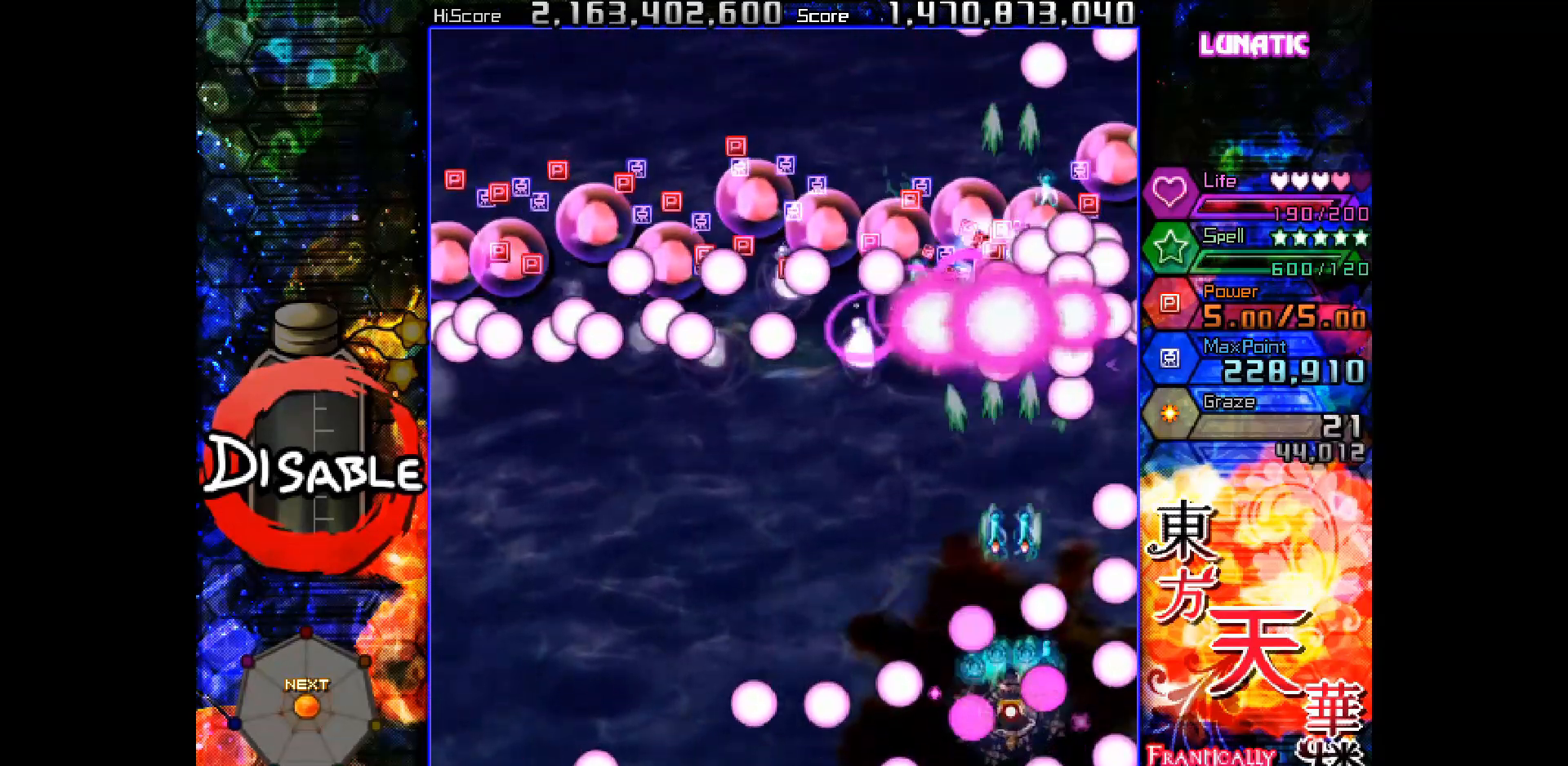
{"keys": ["left", "shot", "slow", "up"], "events": [[83, "up", "down"], [267, "left", "down"], [333, "slow", "up"], [367, "up", "up"], [400, "up", "down"], [467, "slow", "down"]]}
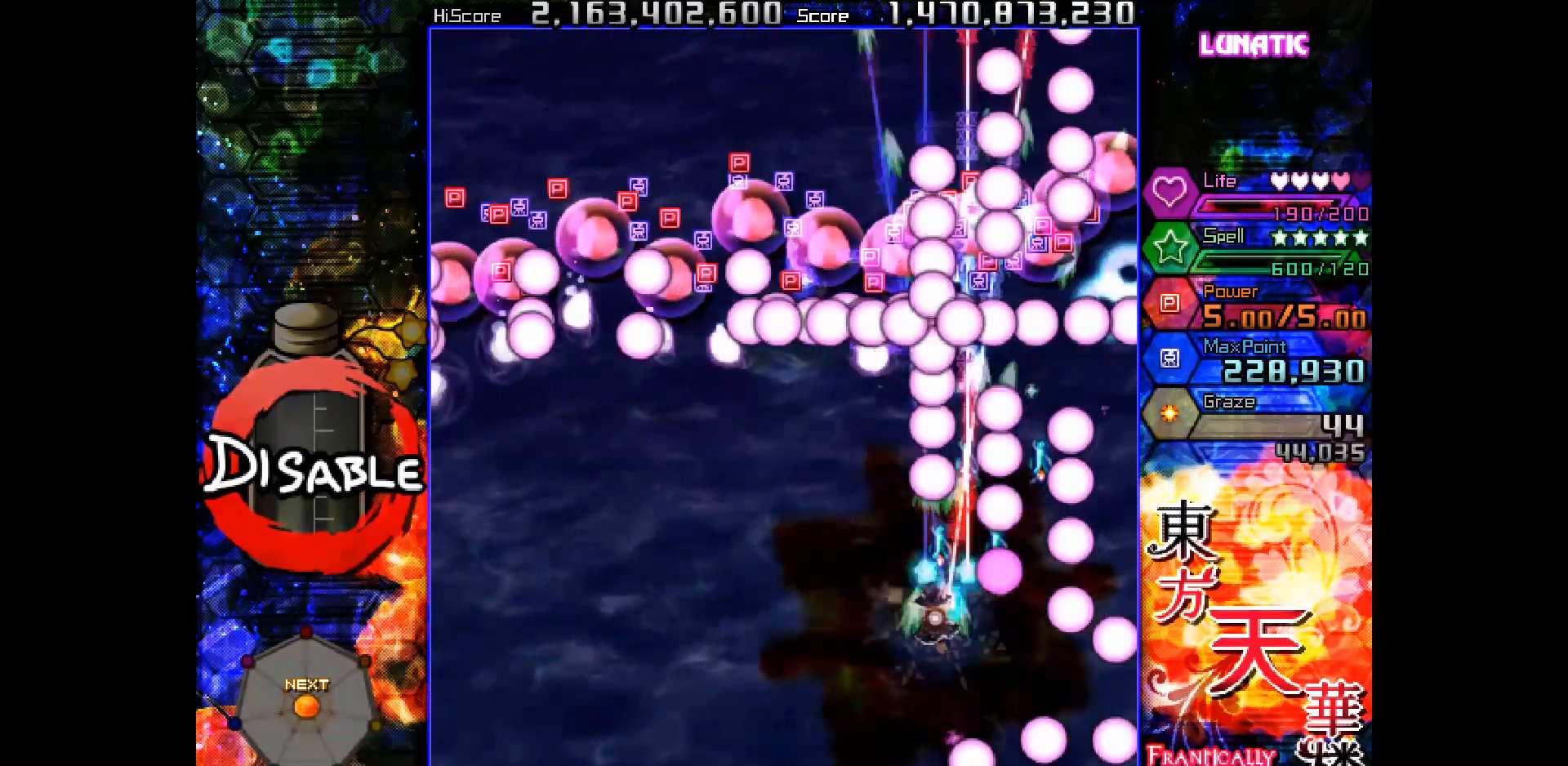
{"keys": ["left", "shot"], "events": [[67, "slow", "up"], [83, "up", "up"], [267, "up", "down"], [350, "up", "up"]]}
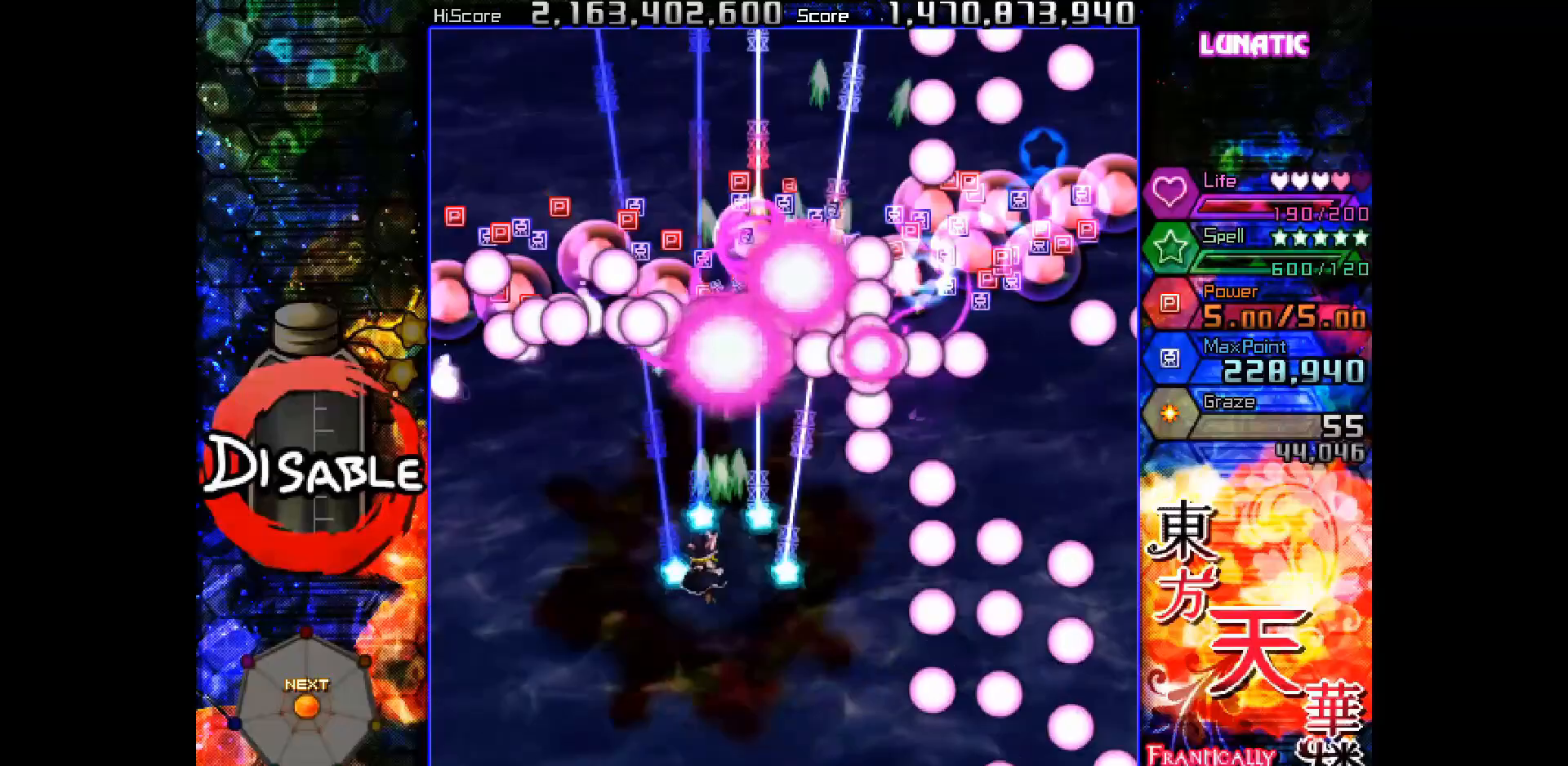
{"keys": ["left", "shot"], "events": []}
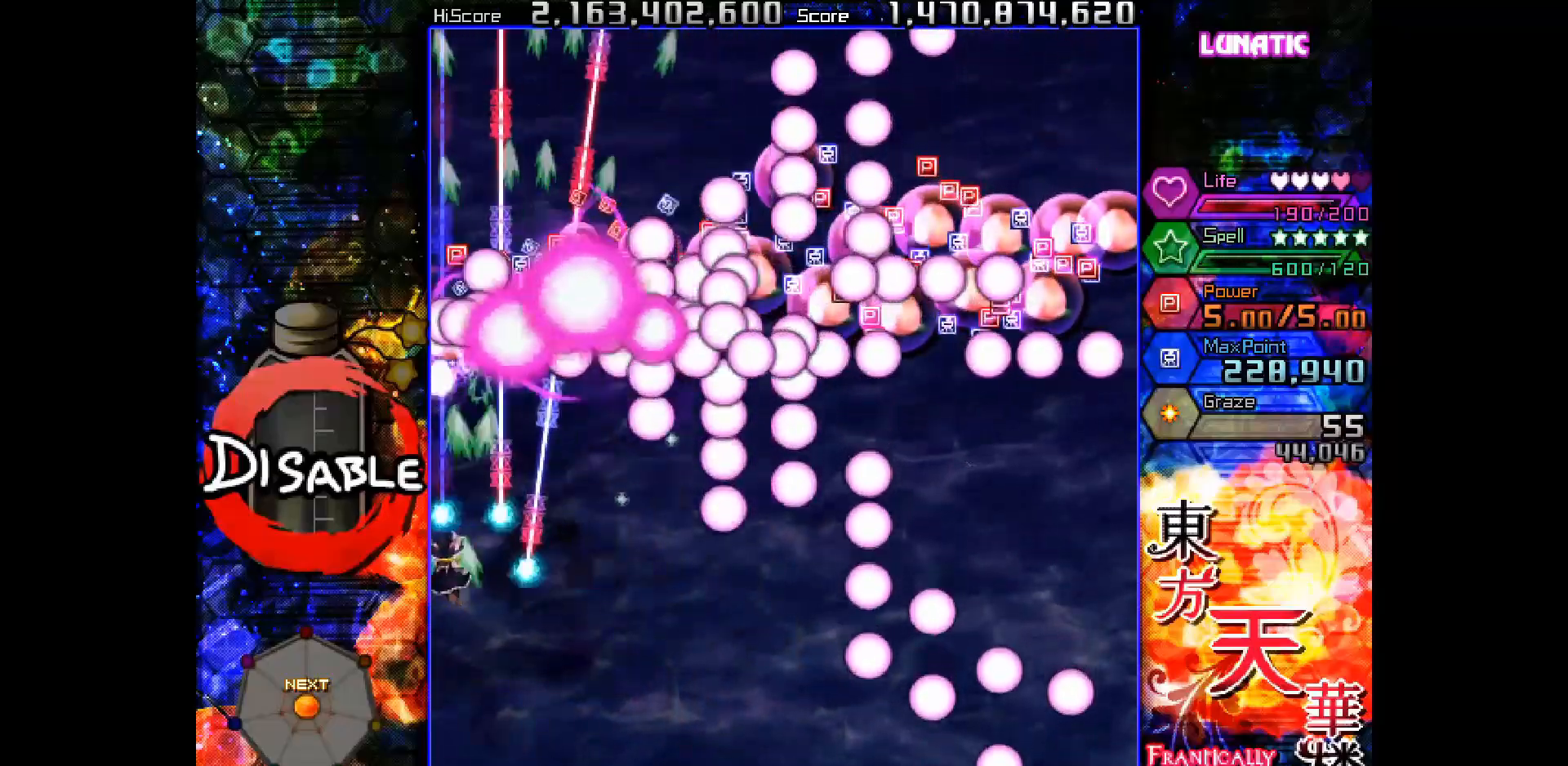
{"keys": ["down", "left", "shot", "slow"], "events": [[17, "down", "down"], [33, "right", "down"], [50, "down", "up"], [50, "left", "up"], [317, "down", "down"], [333, "slow", "down"], [383, "right", "up"], [450, "left", "down"]]}
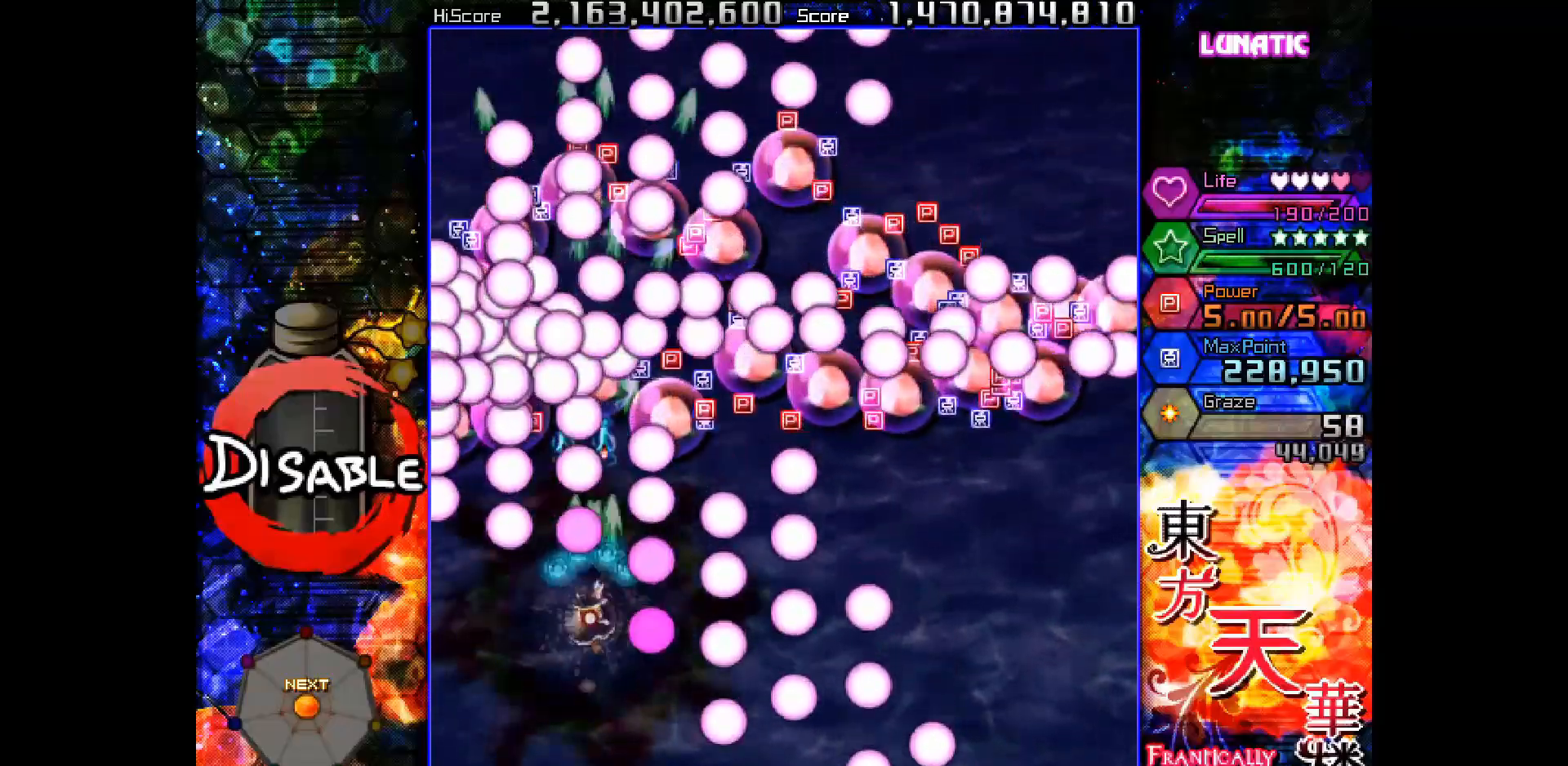
{"keys": ["down", "right", "shot", "slow"], "events": [[67, "slow", "up"], [183, "left", "up"], [183, "slow", "down"], [417, "right", "down"]]}
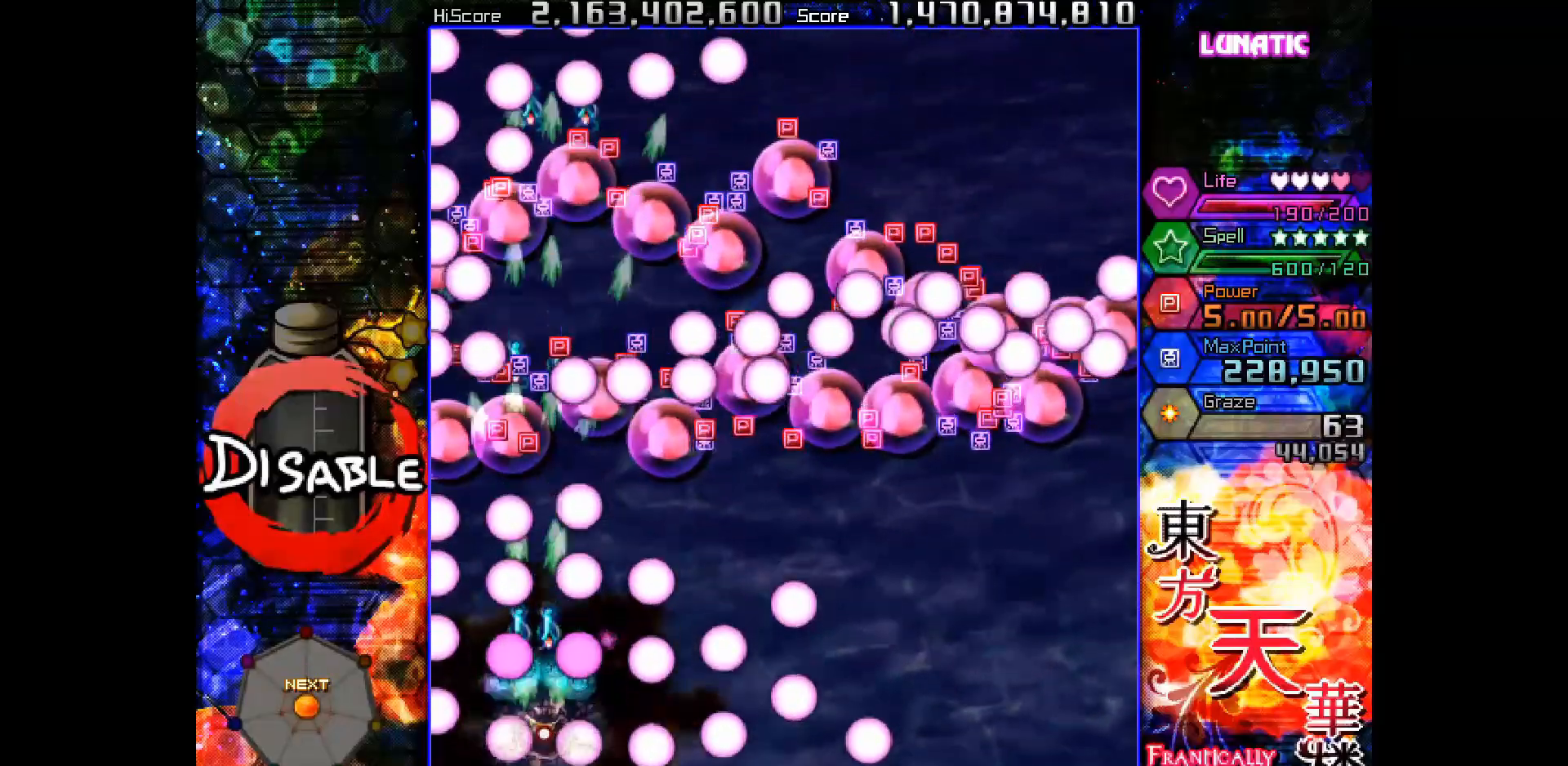
{"keys": ["shot", "slow"], "events": [[17, "right", "up"], [117, "down", "up"]]}
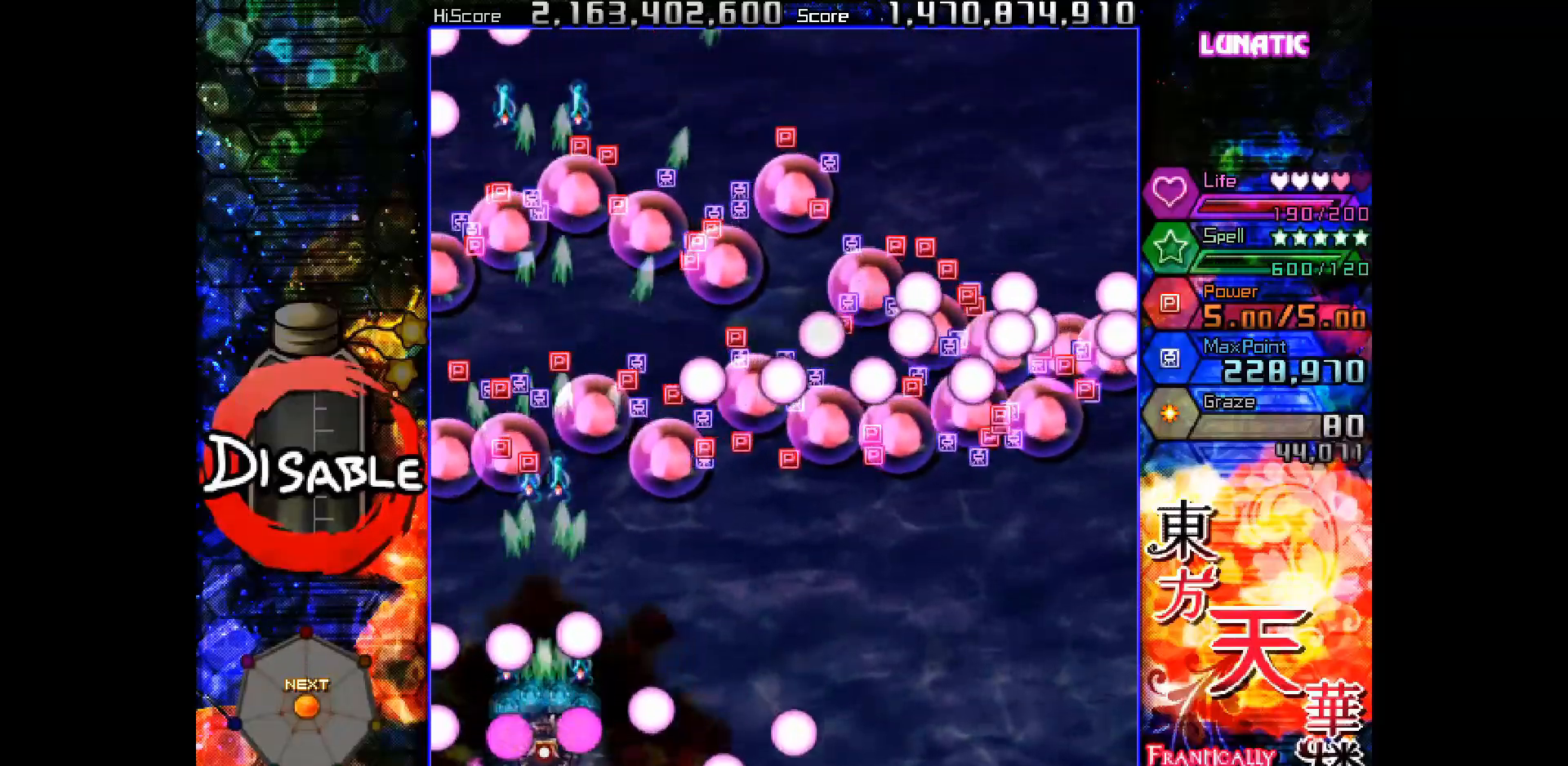
{"keys": ["right", "shot"], "events": [[250, "up", "down"], [400, "right", "down"], [450, "up", "up"], [467, "slow", "up"]]}
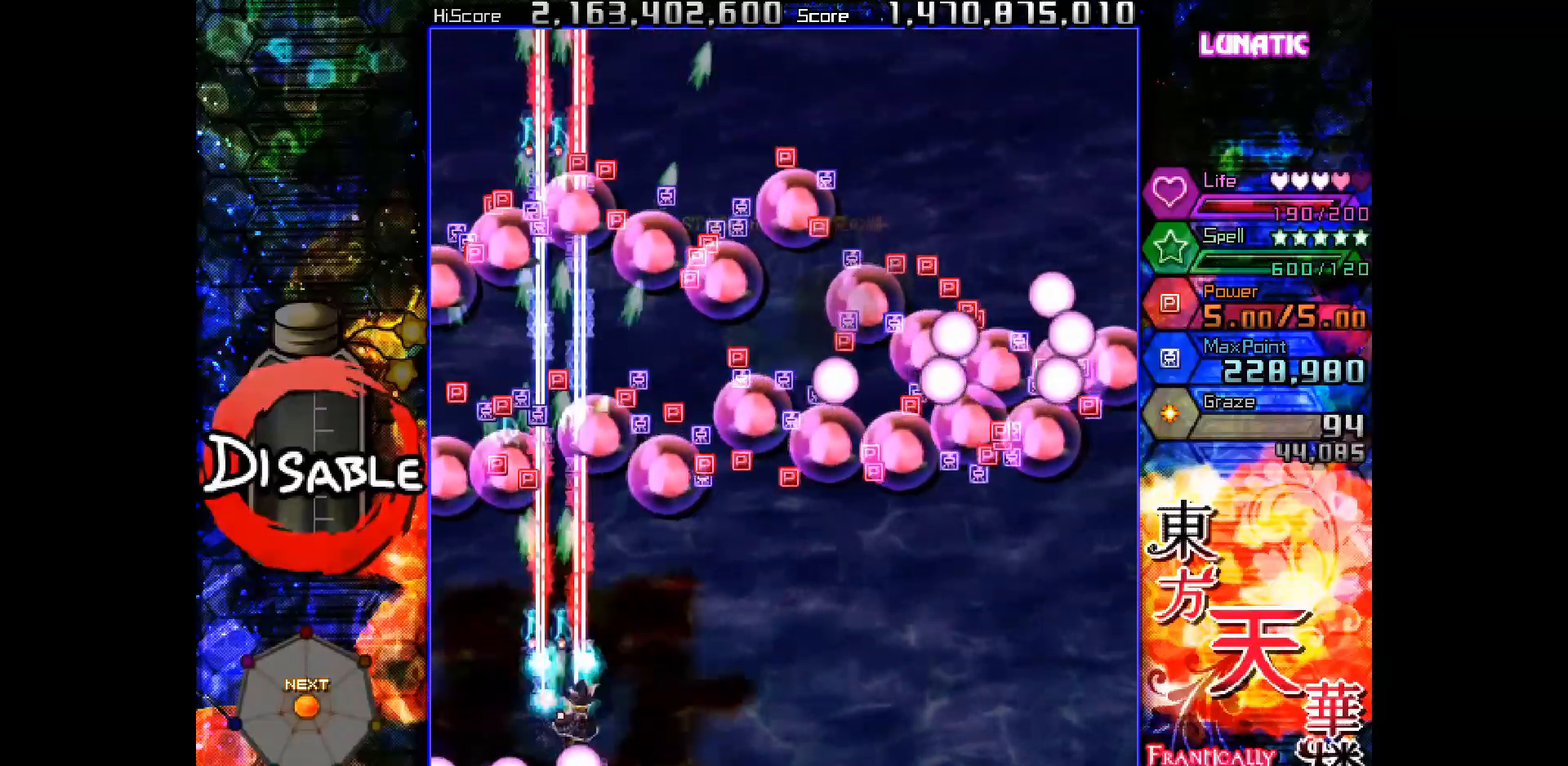
{"keys": ["right", "shot"], "events": []}
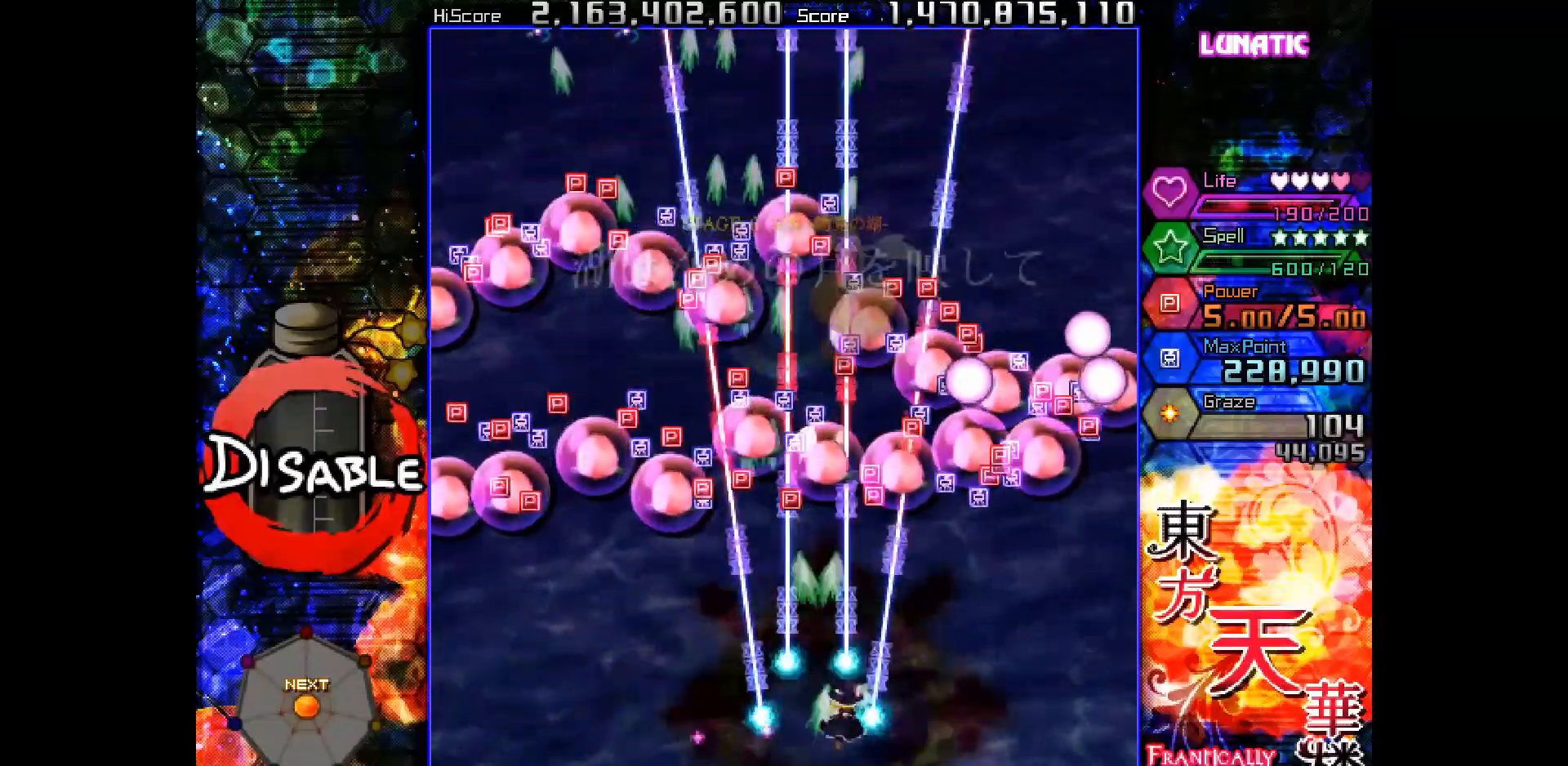
{"keys": ["right", "shot"], "events": [[167, "up", "down"], [267, "up", "up"]]}
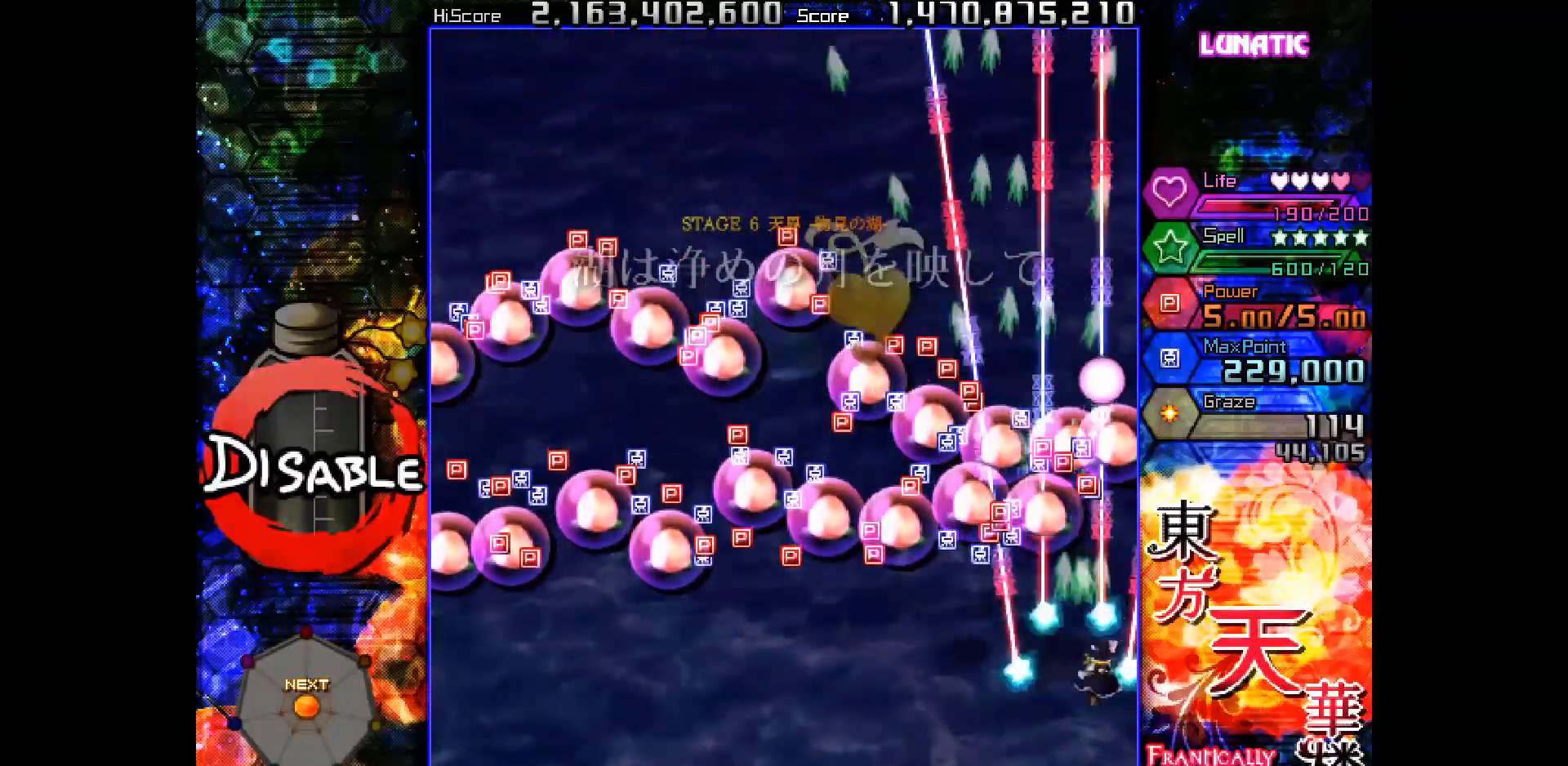
{"keys": ["up"], "events": [[33, "shot", "up"], [83, "up", "down"], [350, "right", "up"]]}
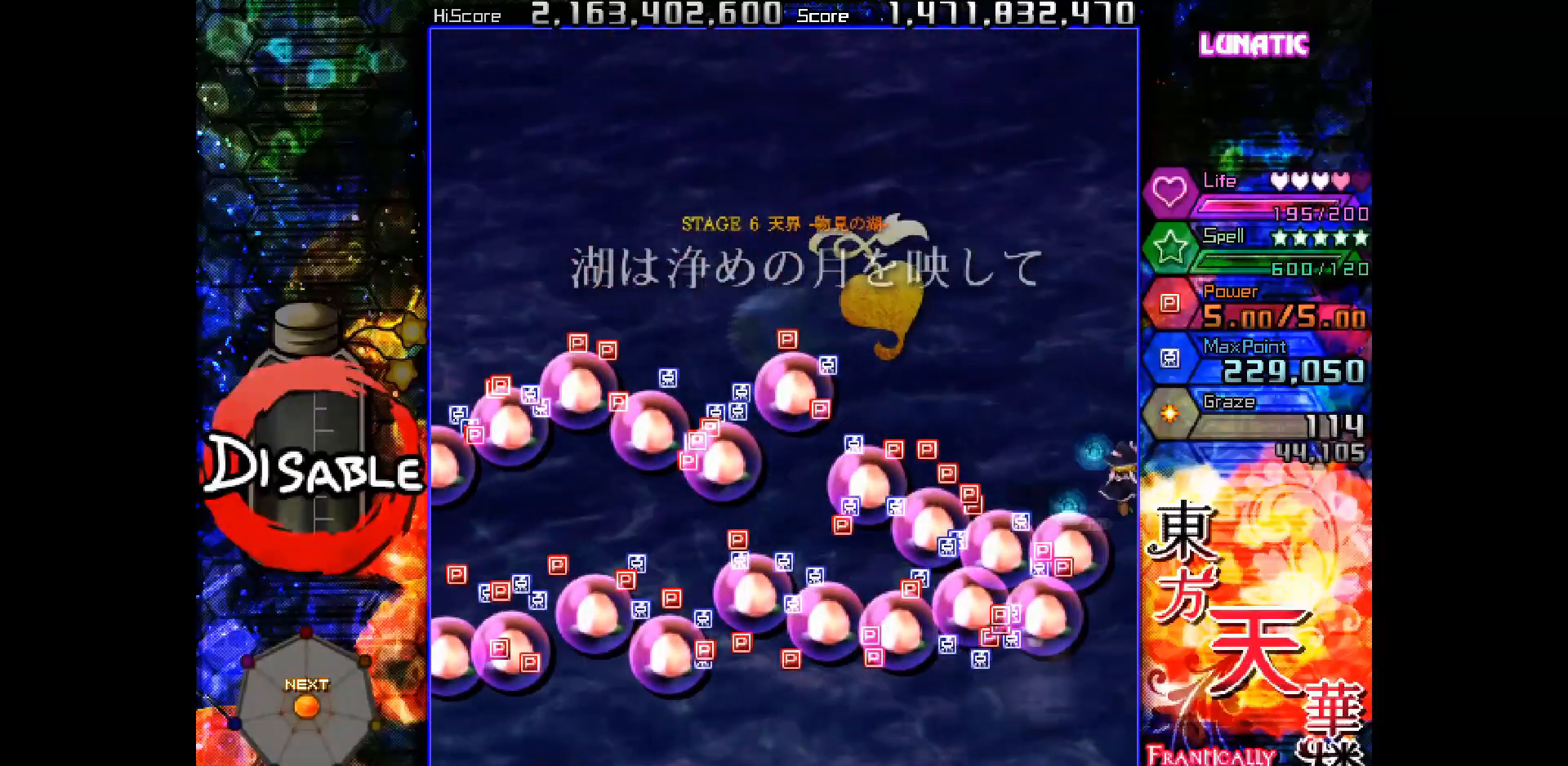
{"keys": ["left"], "events": [[383, "left", "down"], [483, "up", "up"]]}
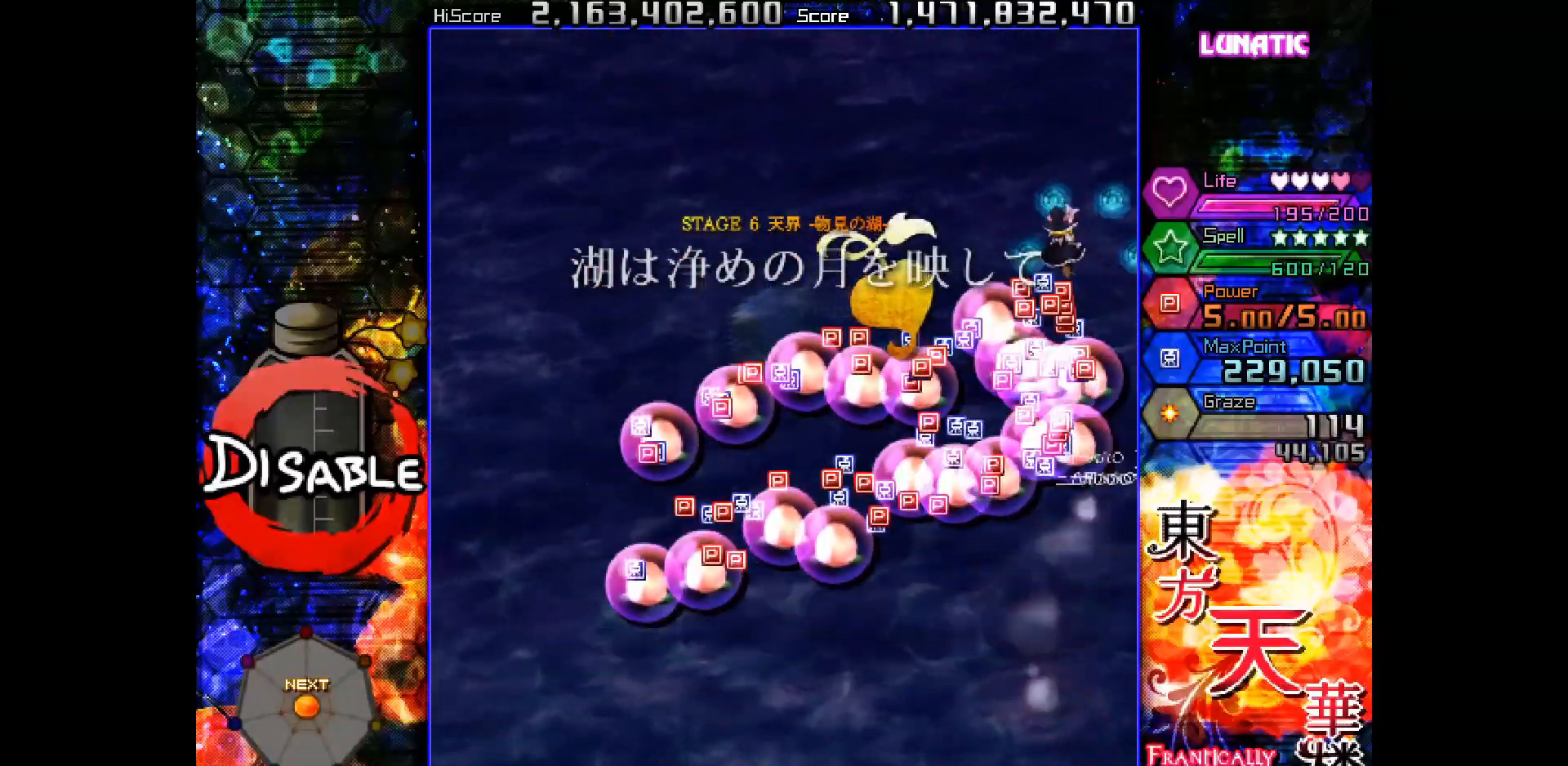
{"keys": ["down"], "events": [[233, "down", "down"], [383, "left", "up"]]}